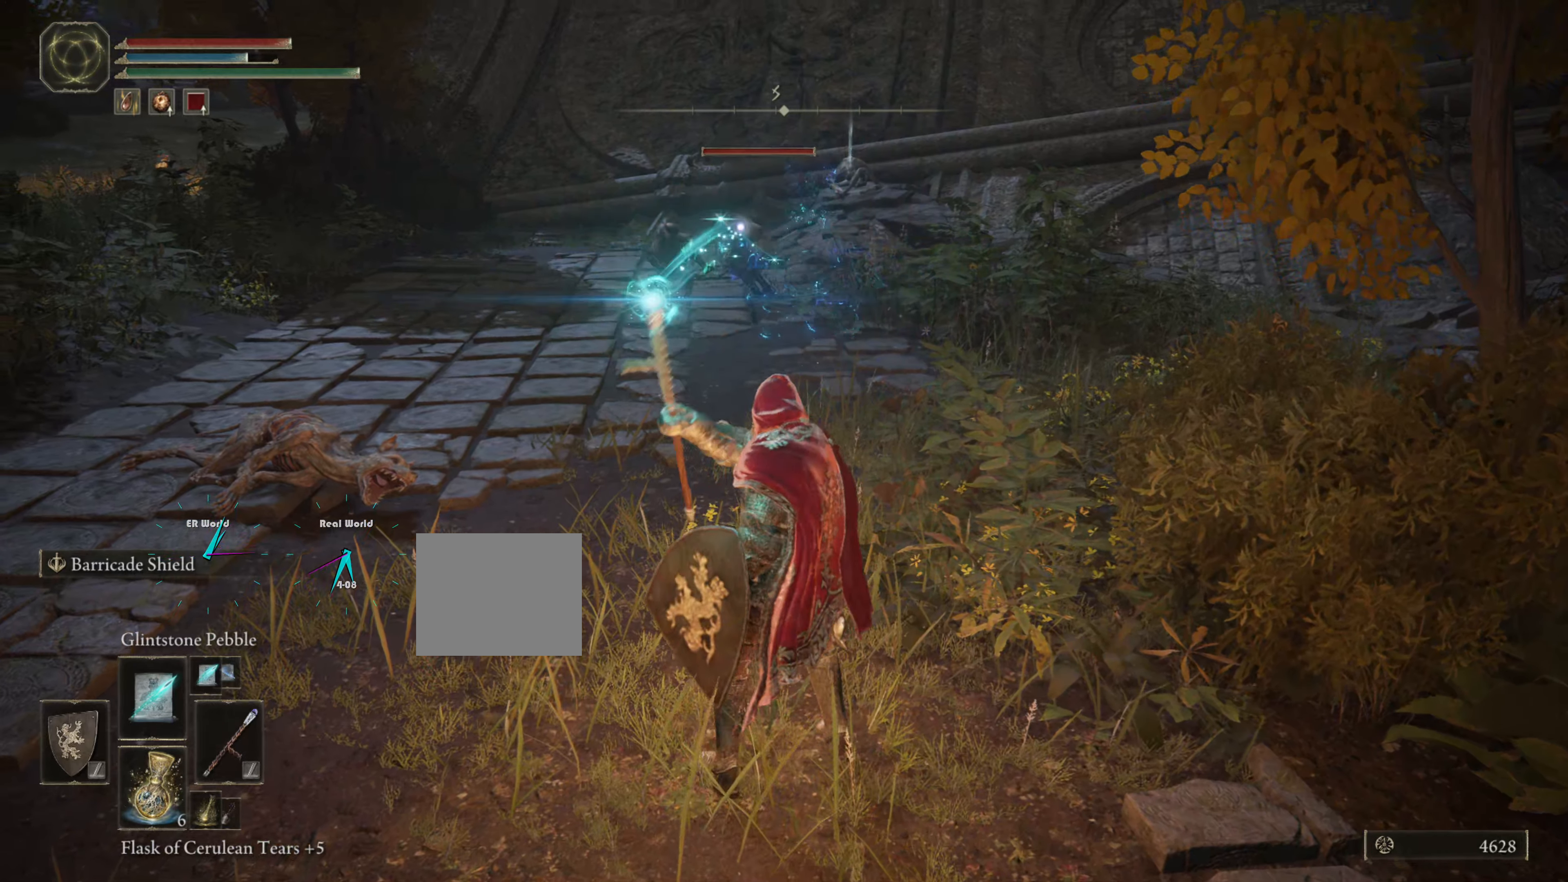
Gameplay with a controller (PlayStation layout); each line is a JSON object with the inputs held at the frame after it. "events" lists button and stick changes between this image and that frame as [ms after this image, input, new state], when the widget could be followed in between.
{"buttons": [], "left_stick": "center", "right_stick": "center", "events": [[16, "R1", "down"], [83, "TRIANGLE", "up"], [133, "R1", "up"], [200, "R1", "down"], [300, "R1", "up"], [383, "R1", "down"], [450, "R1", "up"]]}
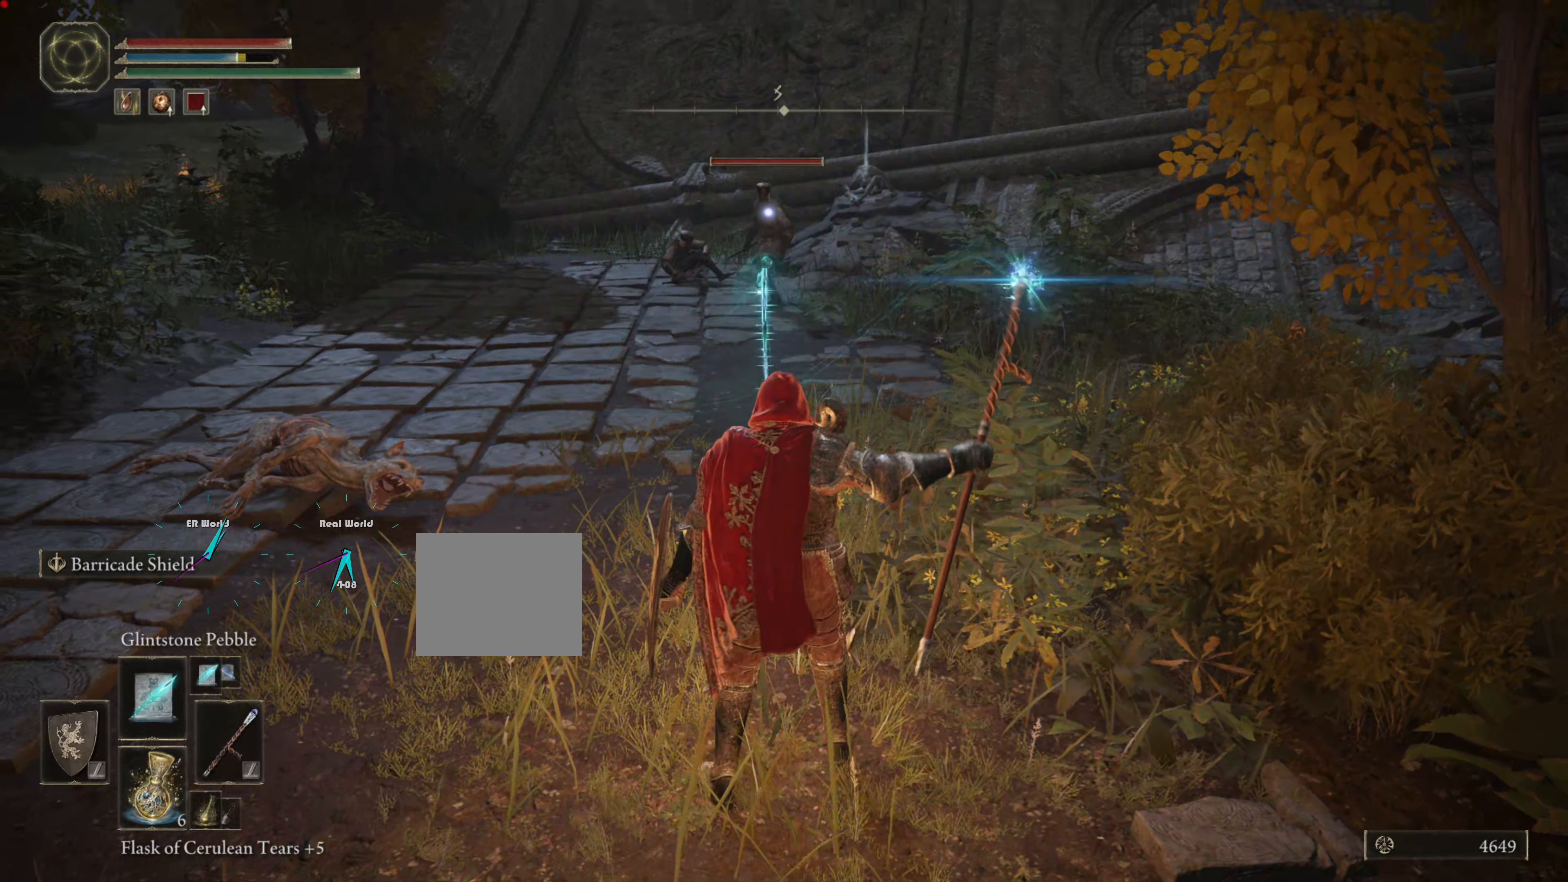
{"buttons": [], "left_stick": "center", "right_stick": "center", "events": [[33, "R1", "down"], [116, "R1", "up"], [216, "R1", "down"], [300, "R1", "up"]]}
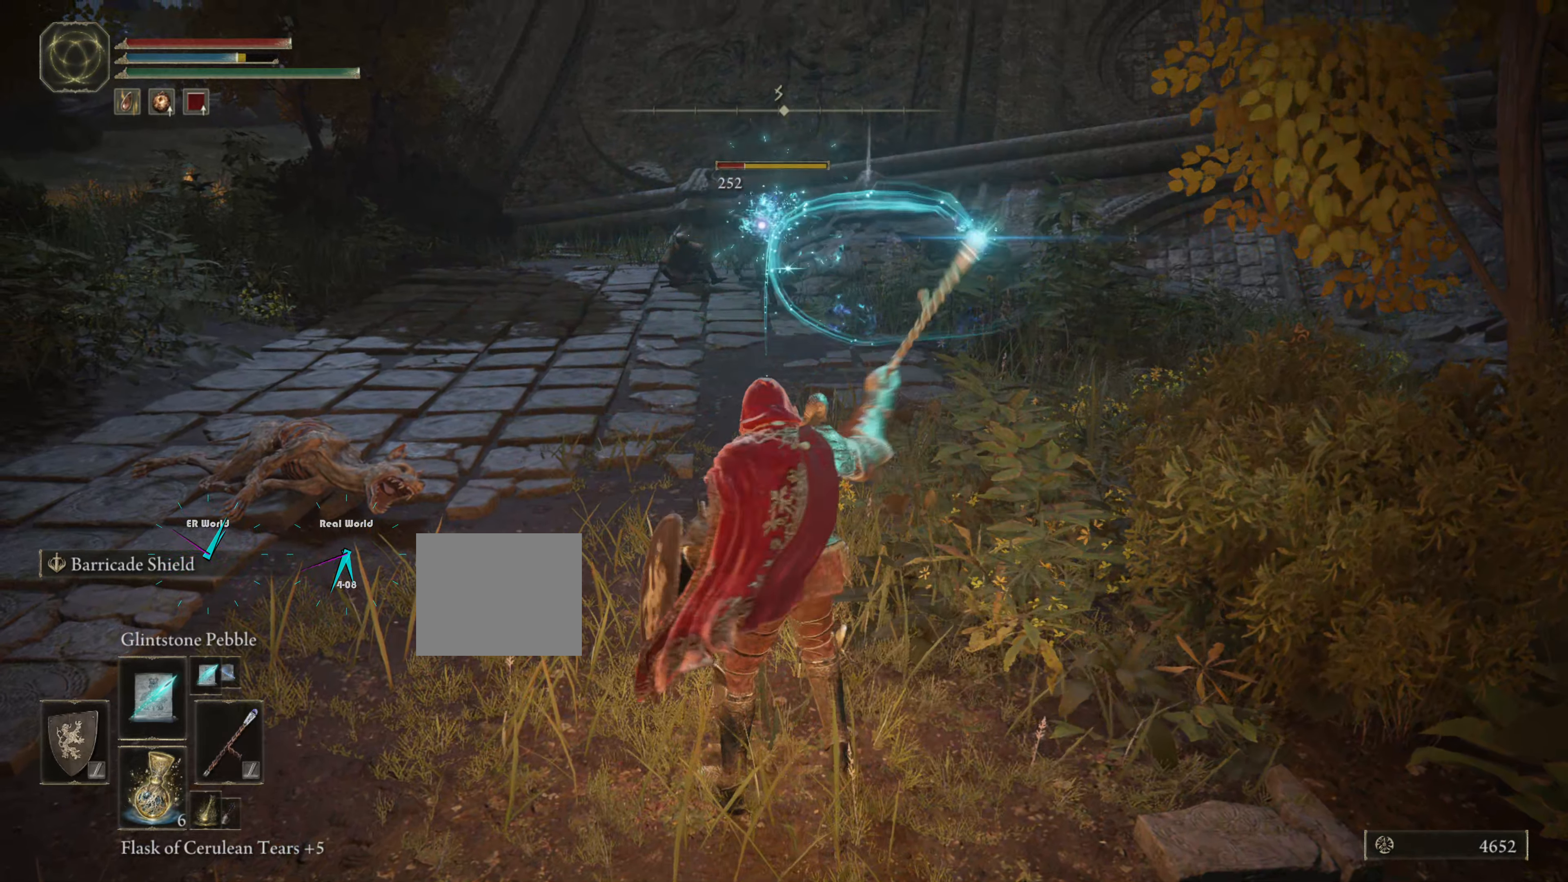
{"buttons": [], "left_stick": "center", "right_stick": "center", "events": []}
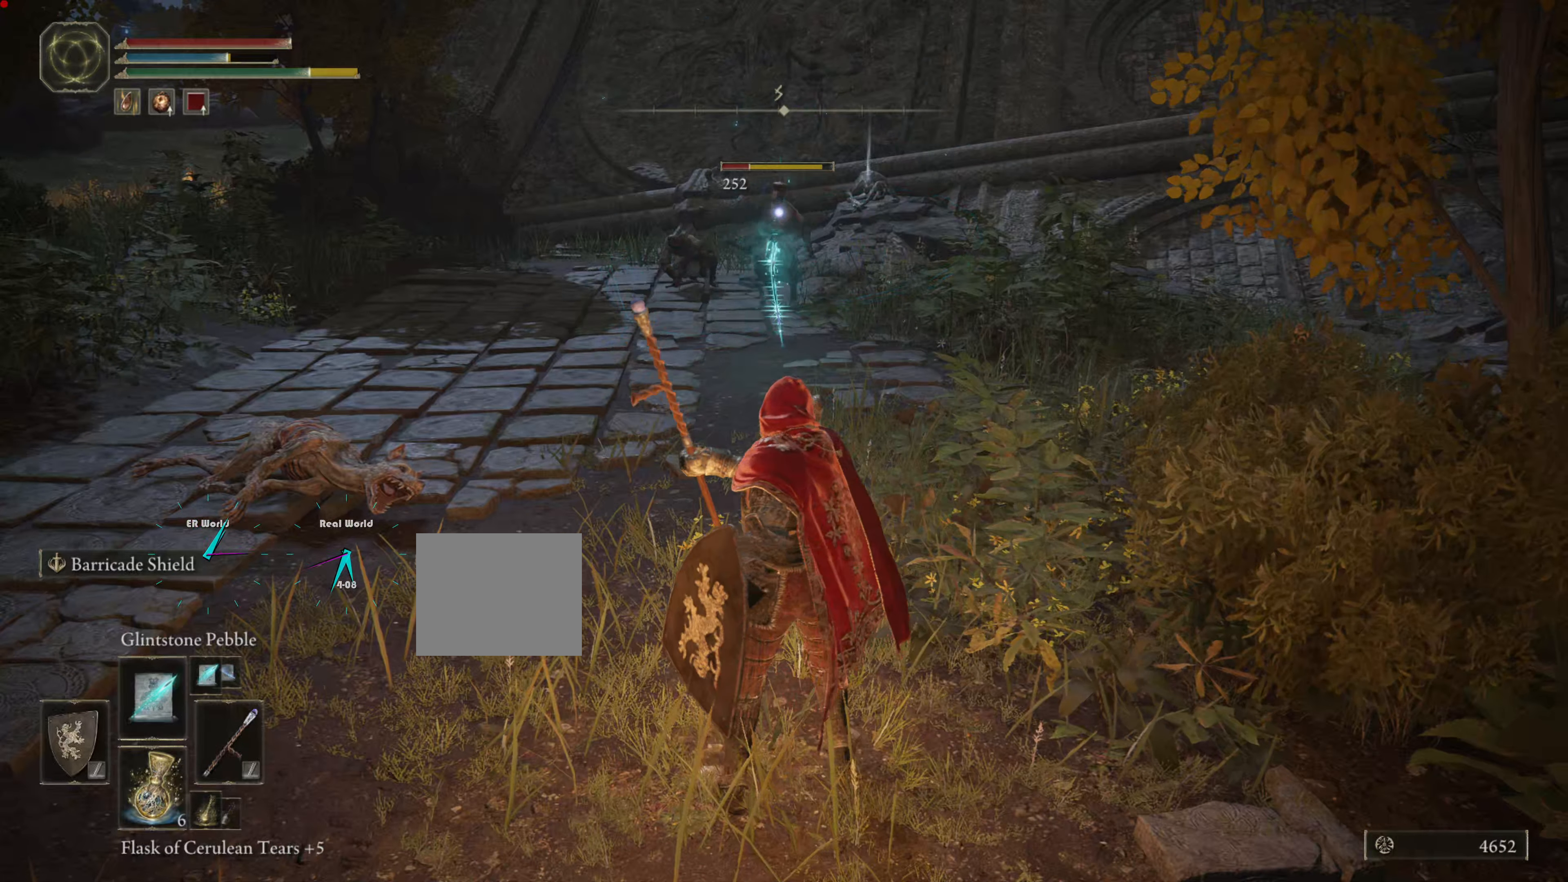
{"buttons": [], "left_stick": "center", "right_stick": "center", "events": []}
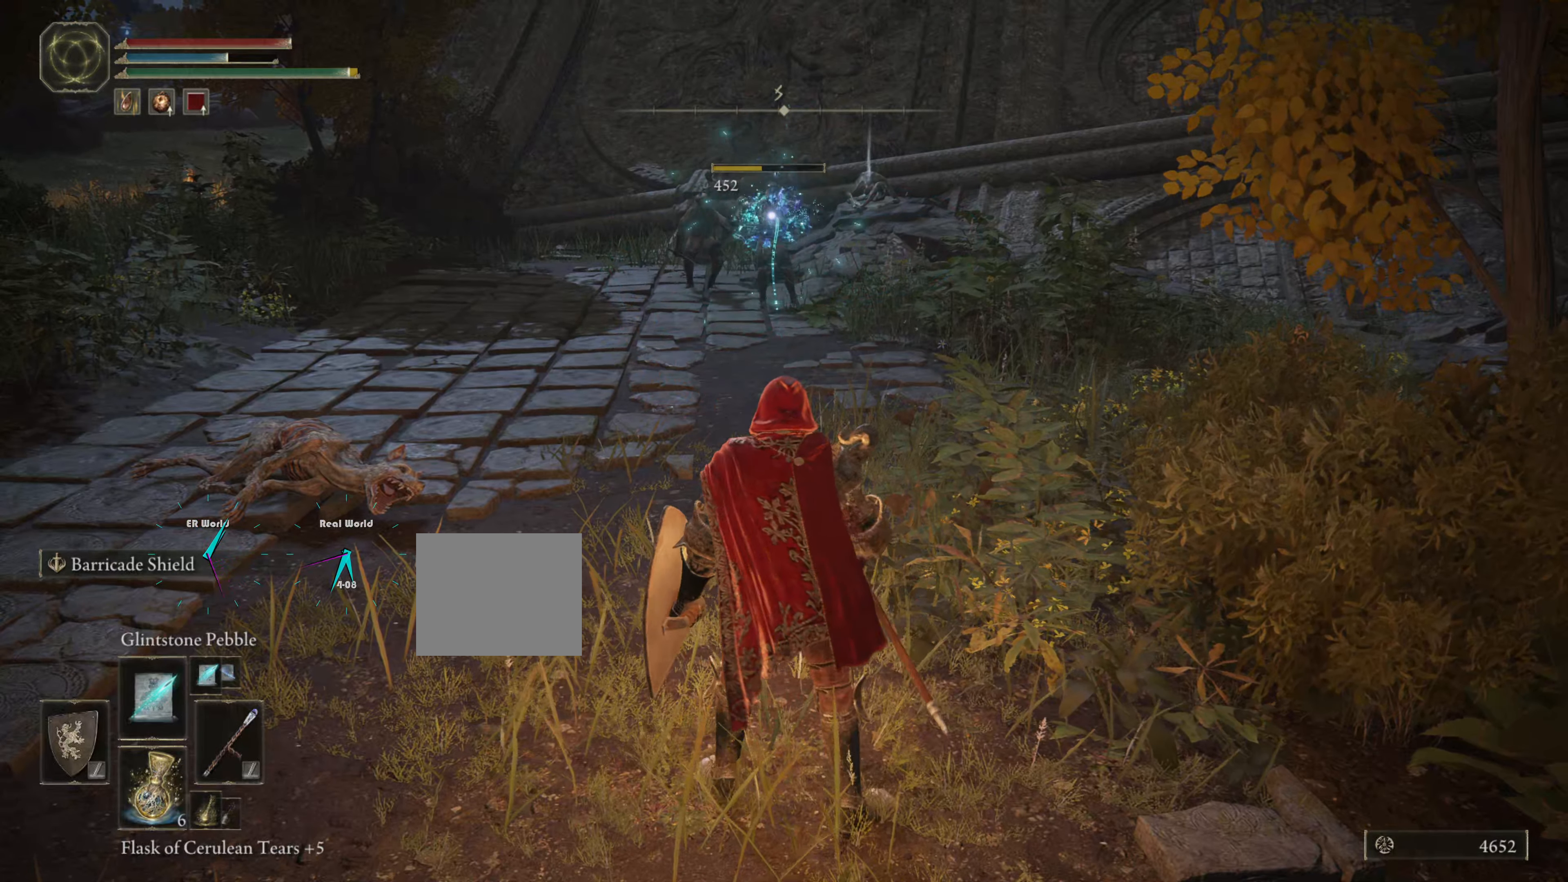
{"buttons": ["R3"], "left_stick": "center", "right_stick": "center", "events": [[350, "R3", "down"]]}
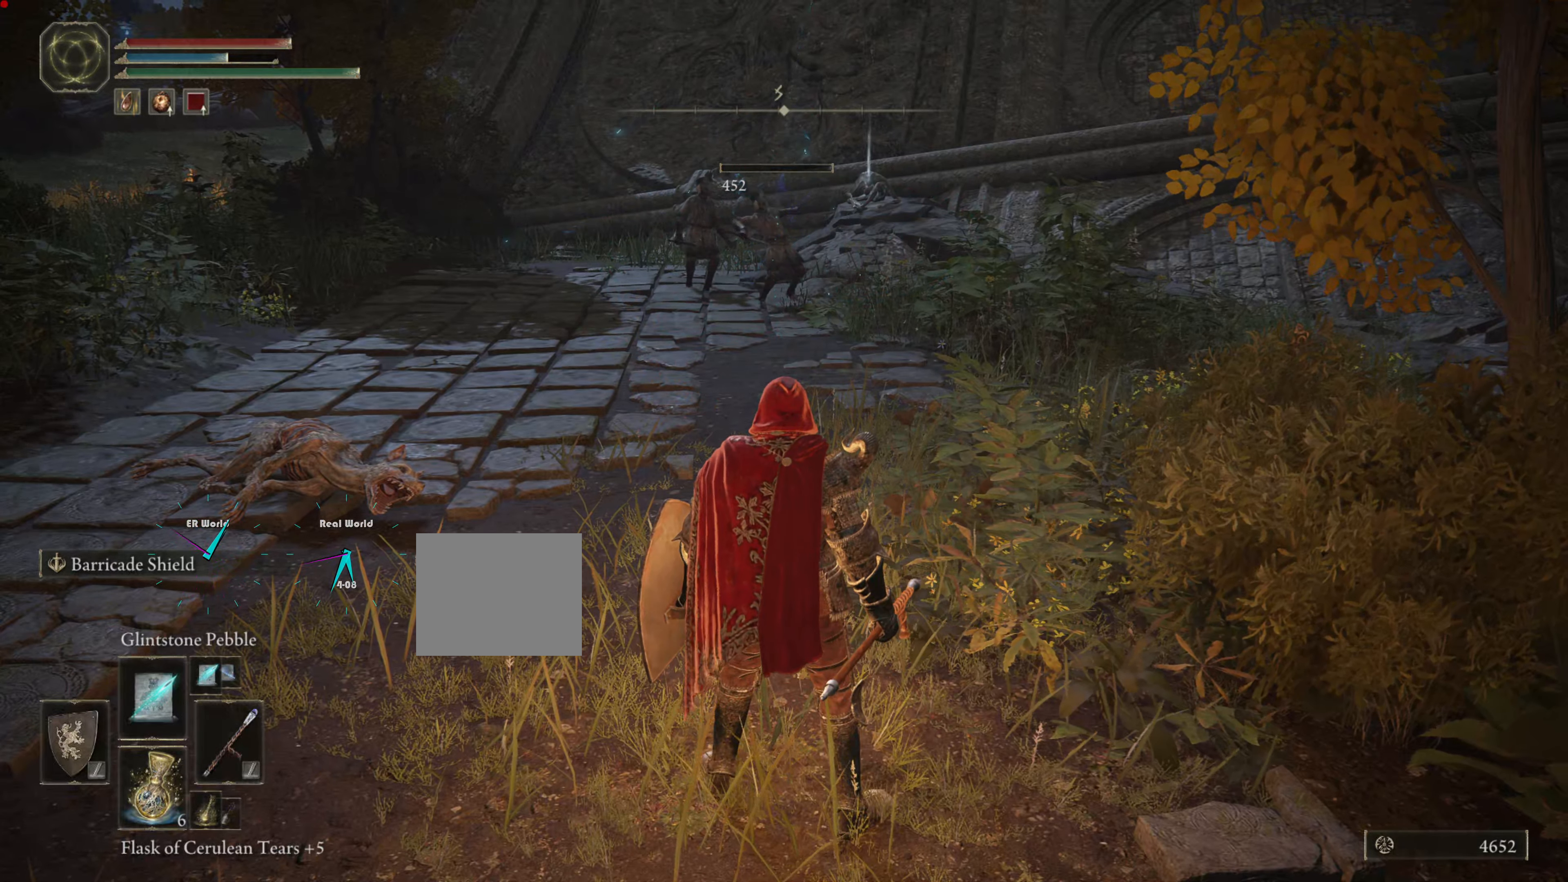
{"buttons": ["R3"], "left_stick": "center", "right_stick": "center", "events": [[33, "R3", "up"], [417, "R3", "down"]]}
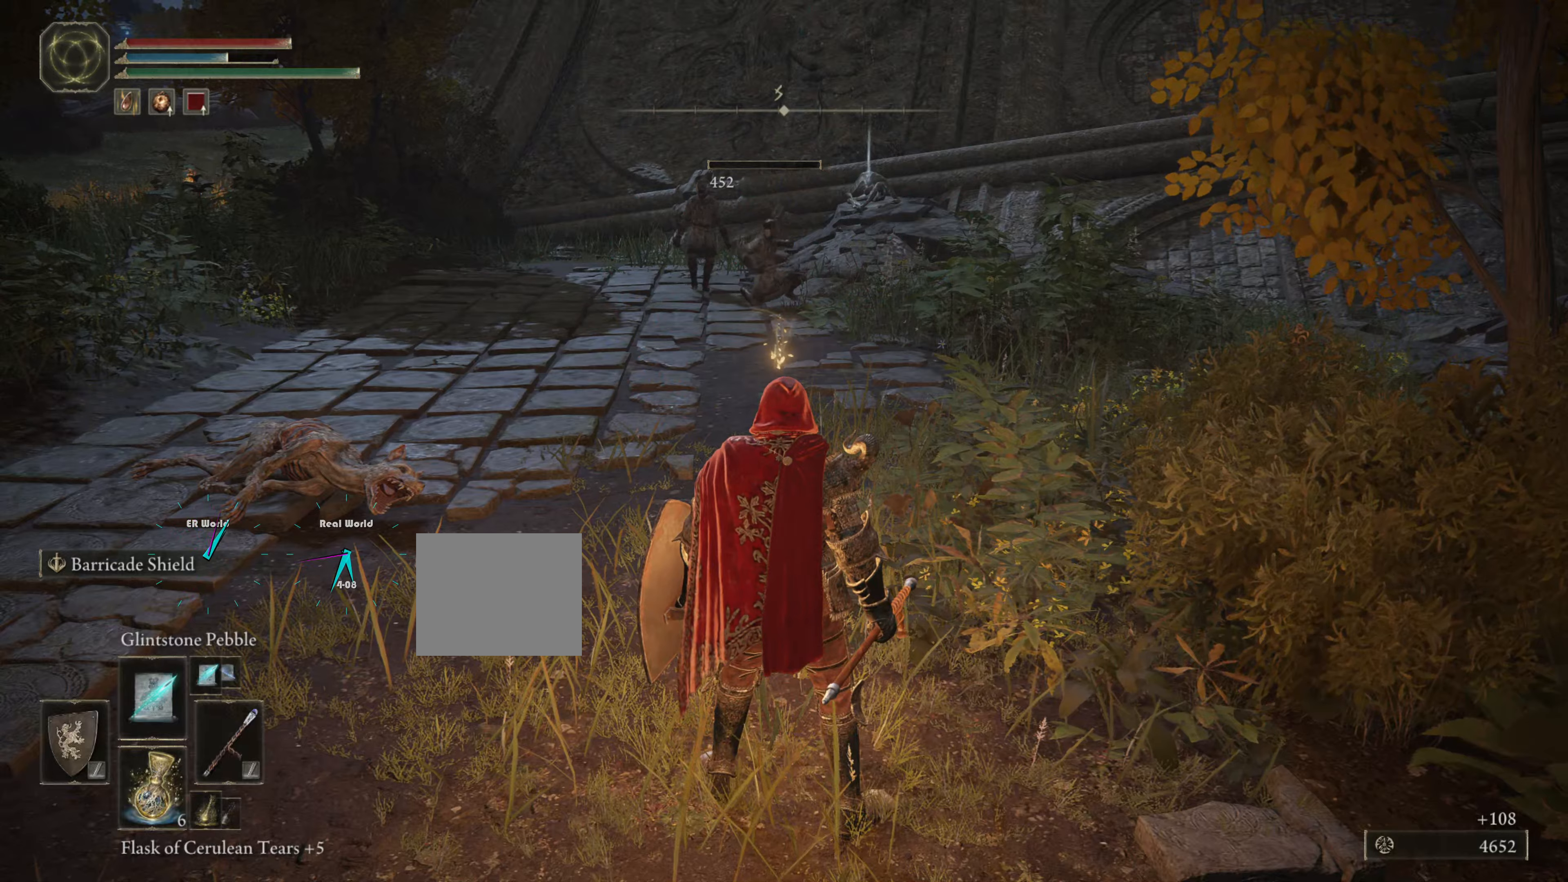
{"buttons": [], "left_stick": "center", "right_stick": "center", "events": [[133, "R3", "up"]]}
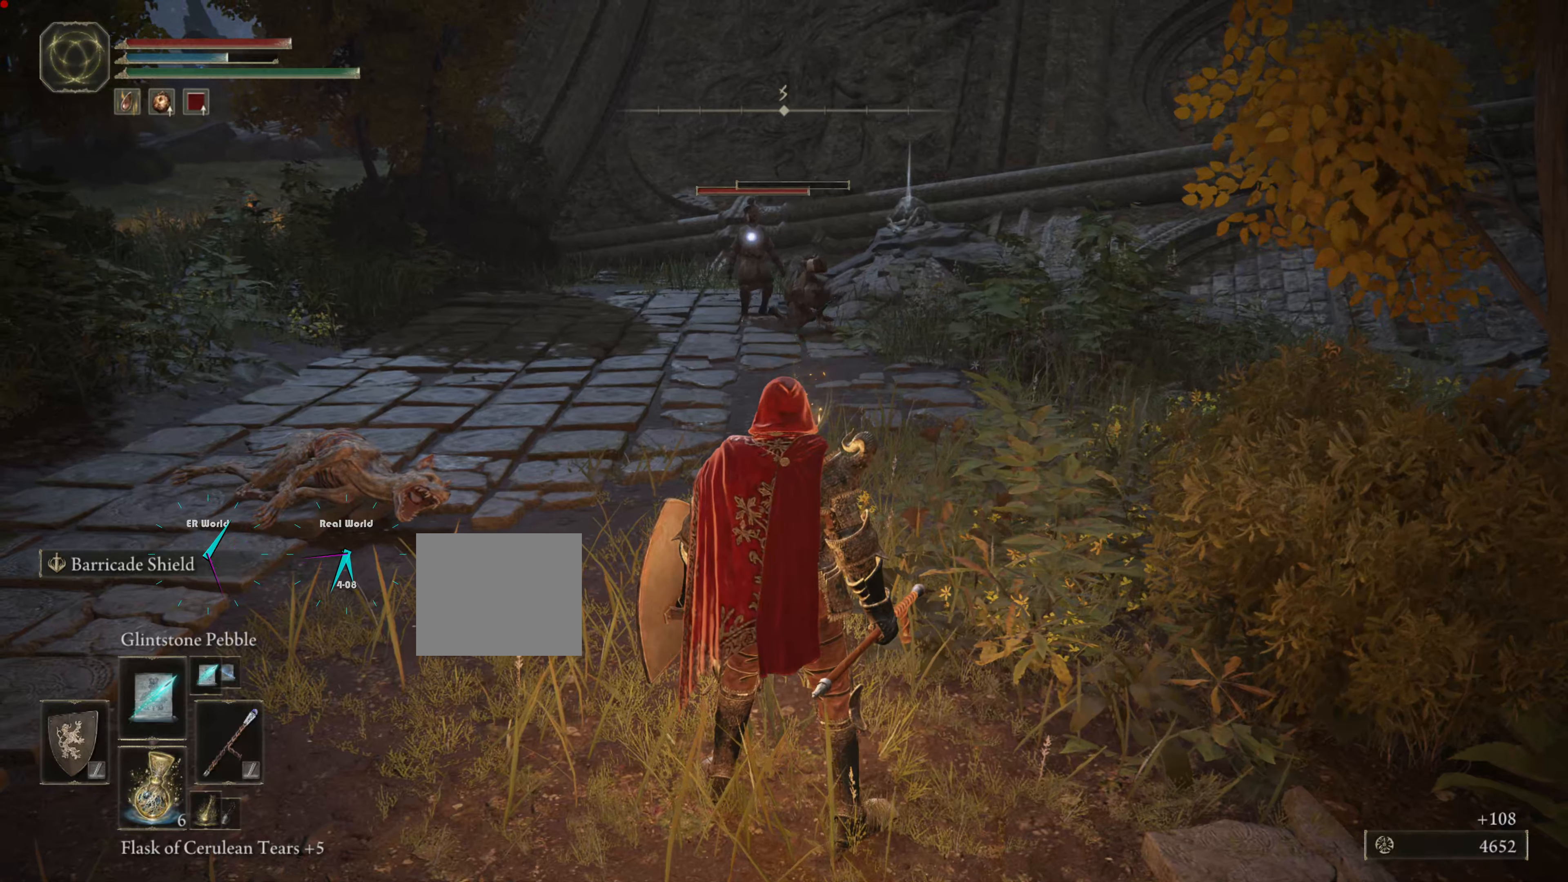
{"buttons": ["R1"], "left_stick": "center", "right_stick": "center", "events": [[17, "R1", "down"], [117, "R1", "up"], [200, "R1", "down"], [300, "R1", "up"], [450, "R1", "down"]]}
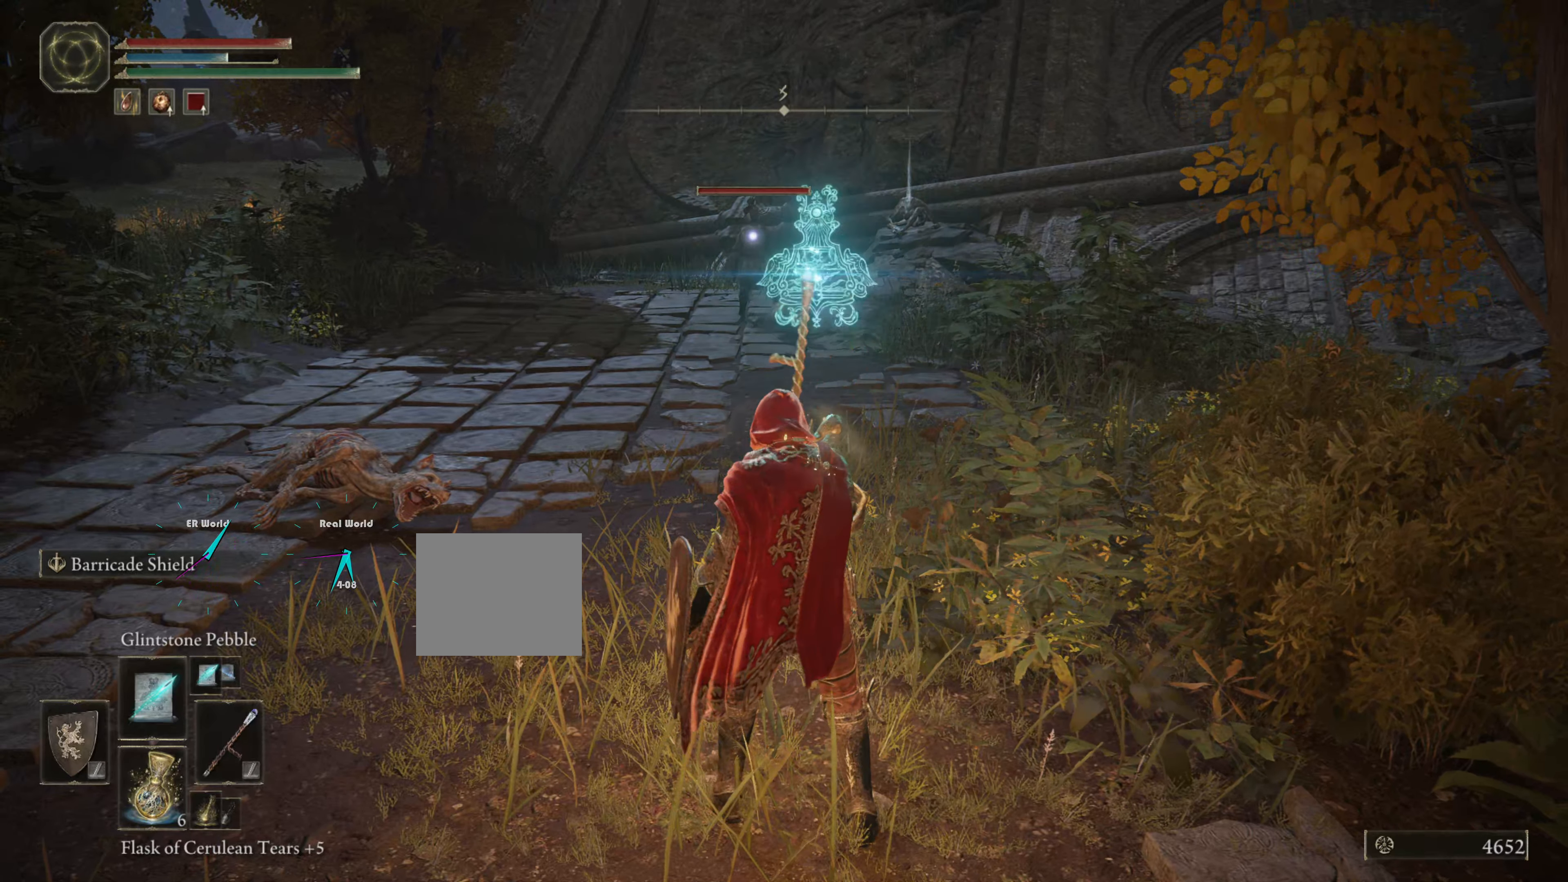
{"buttons": ["R1"], "left_stick": "center", "right_stick": "center", "events": [[17, "R1", "up"], [117, "R1", "down"], [200, "TRIANGLE", "down"], [233, "R1", "up"], [267, "R1", "down"], [383, "R1", "up"], [467, "R1", "down"], [467, "TRIANGLE", "up"]]}
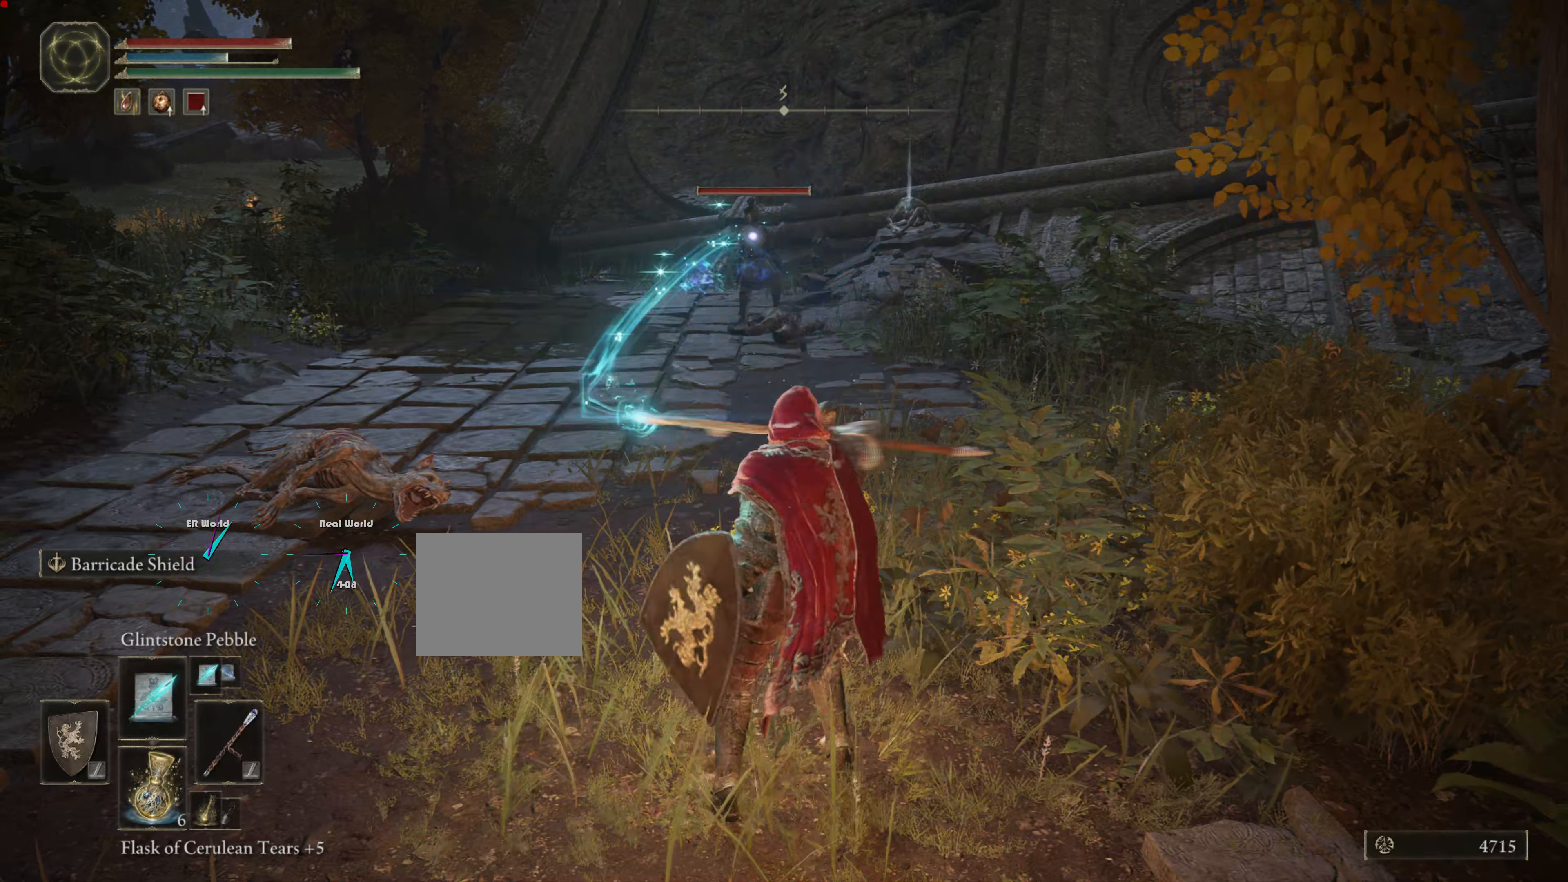
{"buttons": ["R1"], "left_stick": "center", "right_stick": "center"}
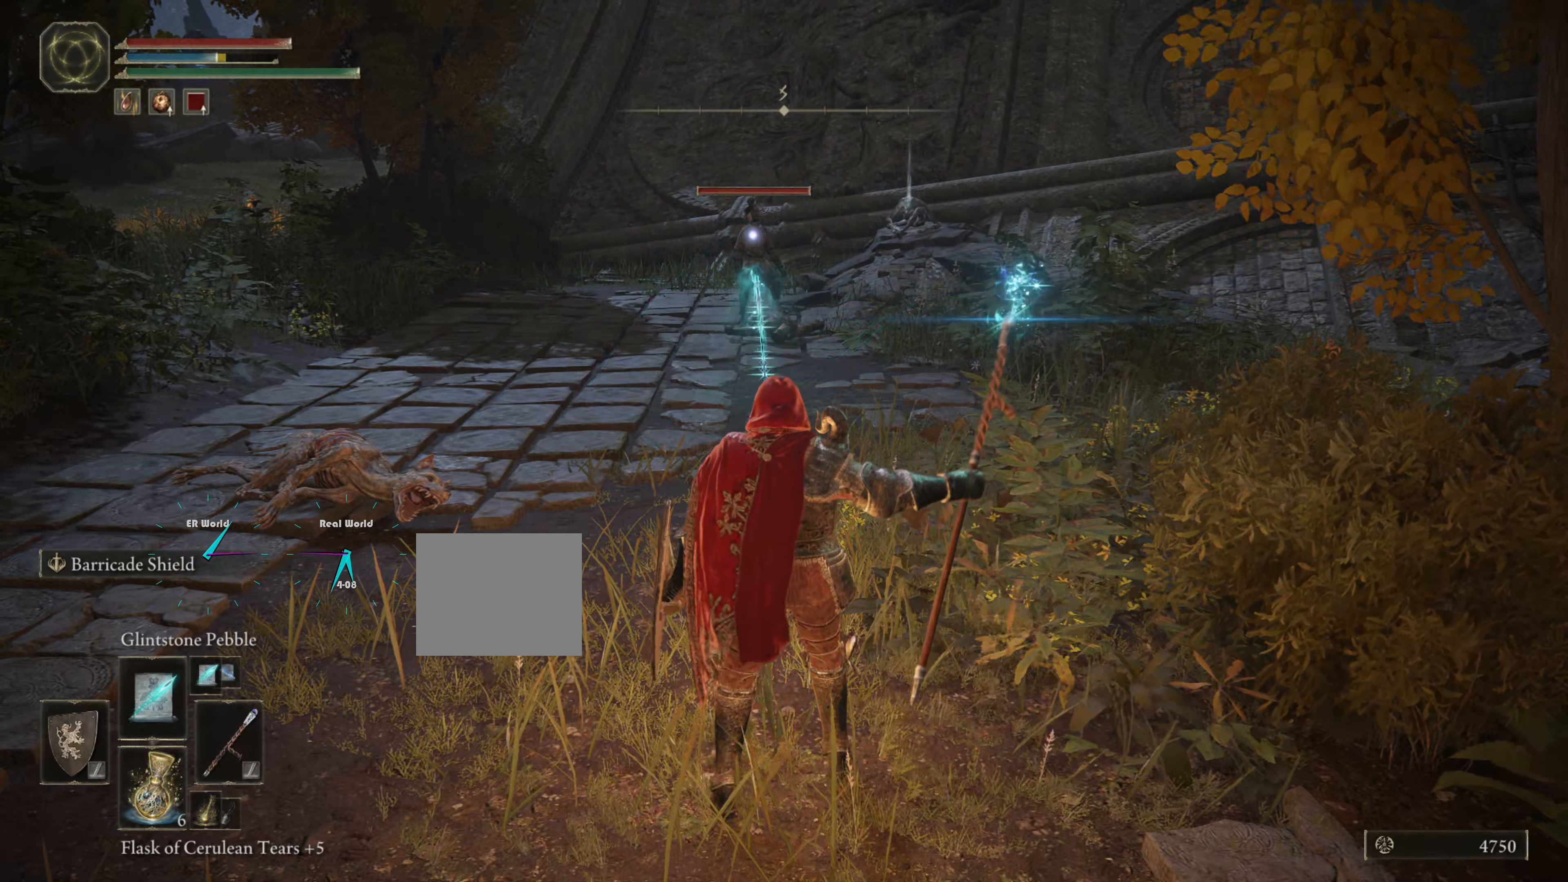
{"buttons": ["TRIANGLE"], "left_stick": "center", "right_stick": "center", "events": [[67, "R1", "up"], [133, "R1", "down"], [150, "TRIANGLE", "down"], [267, "R1", "up"], [350, "R1", "down"], [350, "TRIANGLE", "up"], [417, "R1", "up"], [483, "TRIANGLE", "down"]]}
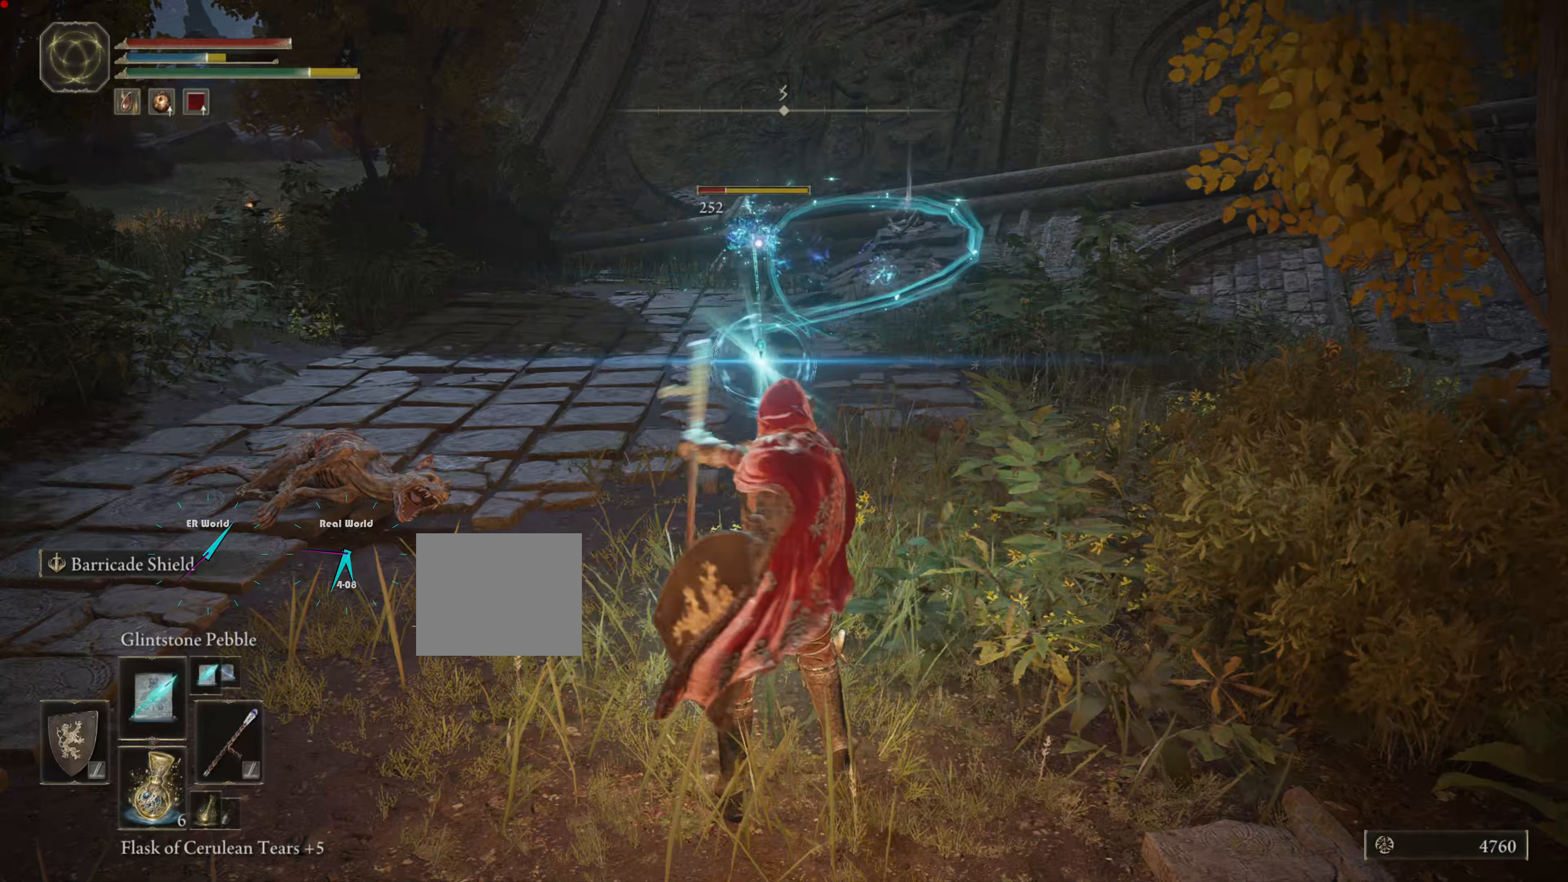
{"buttons": [], "left_stick": "up", "right_stick": "center", "events": [[217, "left_stick", "up"], [267, "TRIANGLE", "up"]]}
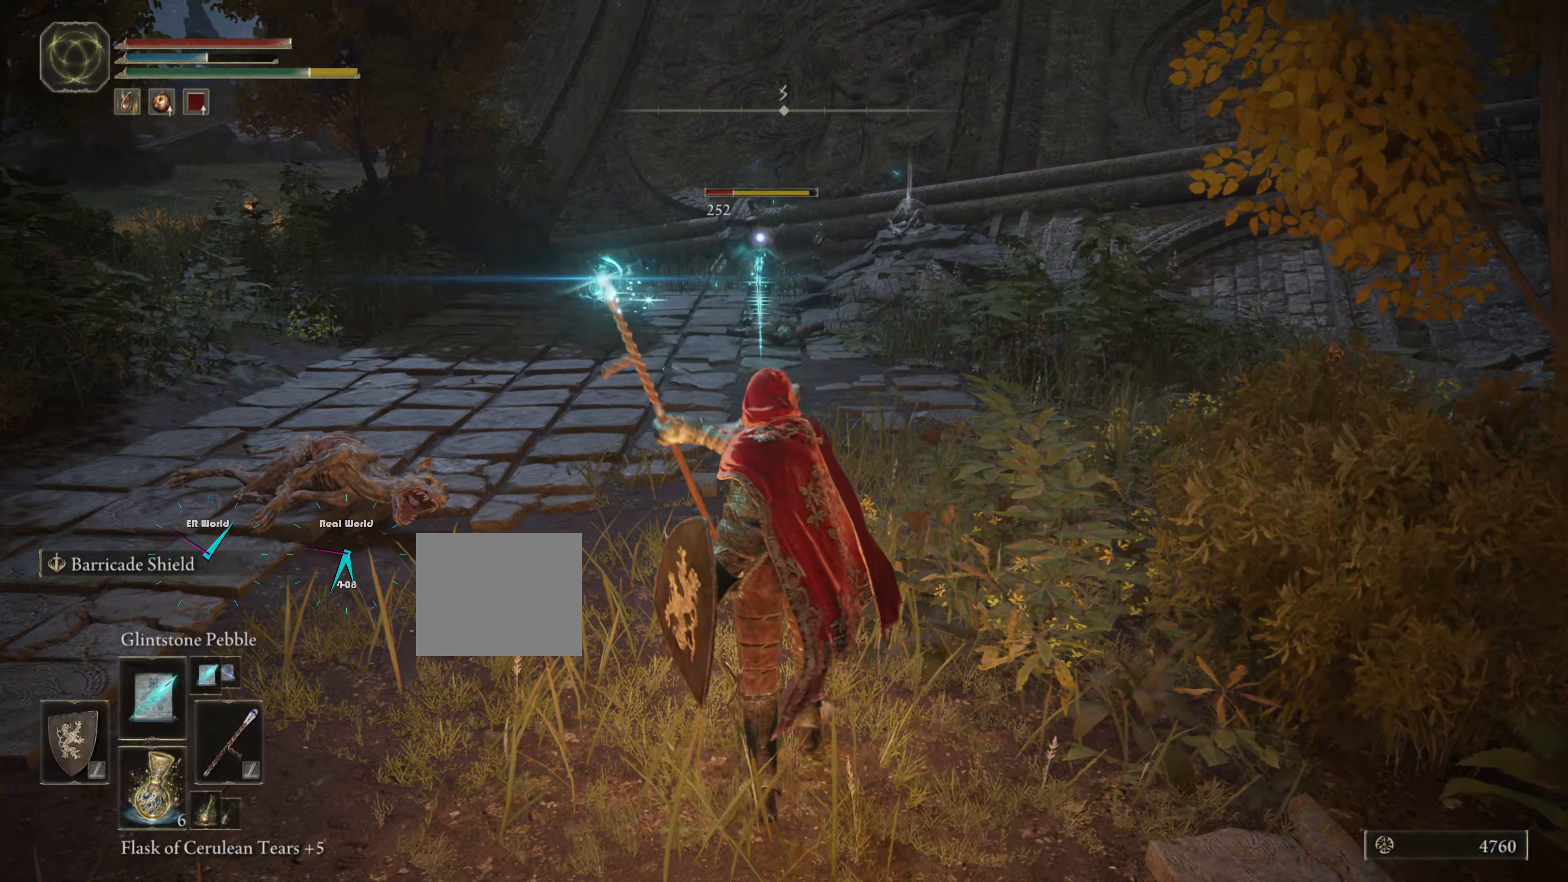
{"buttons": [], "left_stick": "up", "right_stick": "center", "events": []}
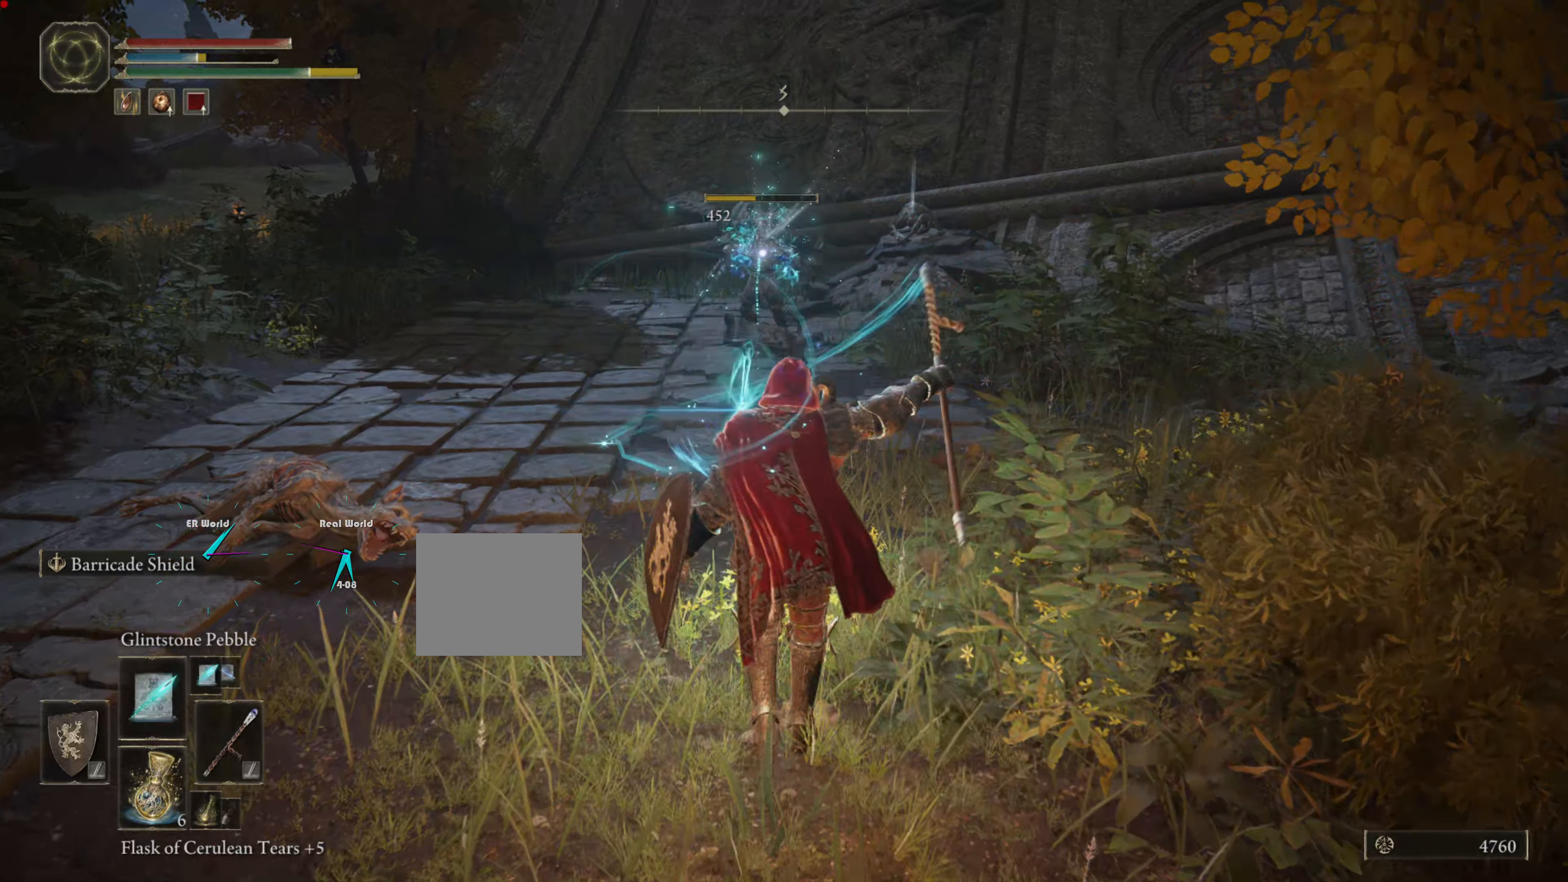
{"buttons": [], "left_stick": "up", "right_stick": "center", "events": []}
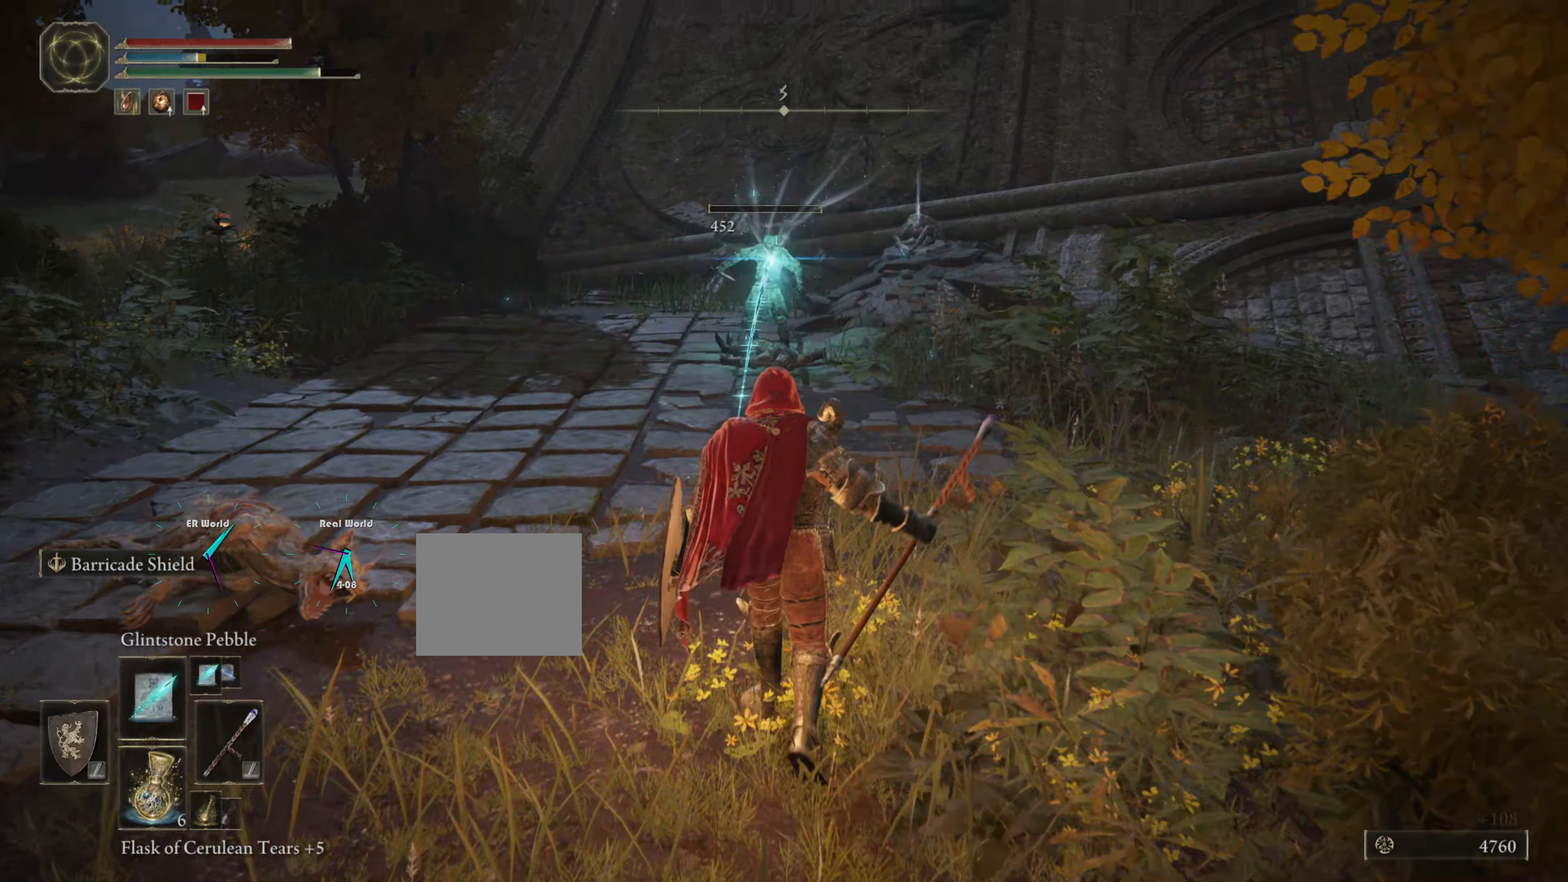
{"buttons": ["CIRCLE"], "left_stick": "up", "right_stick": "center", "events": [[167, "CIRCLE", "down"]]}
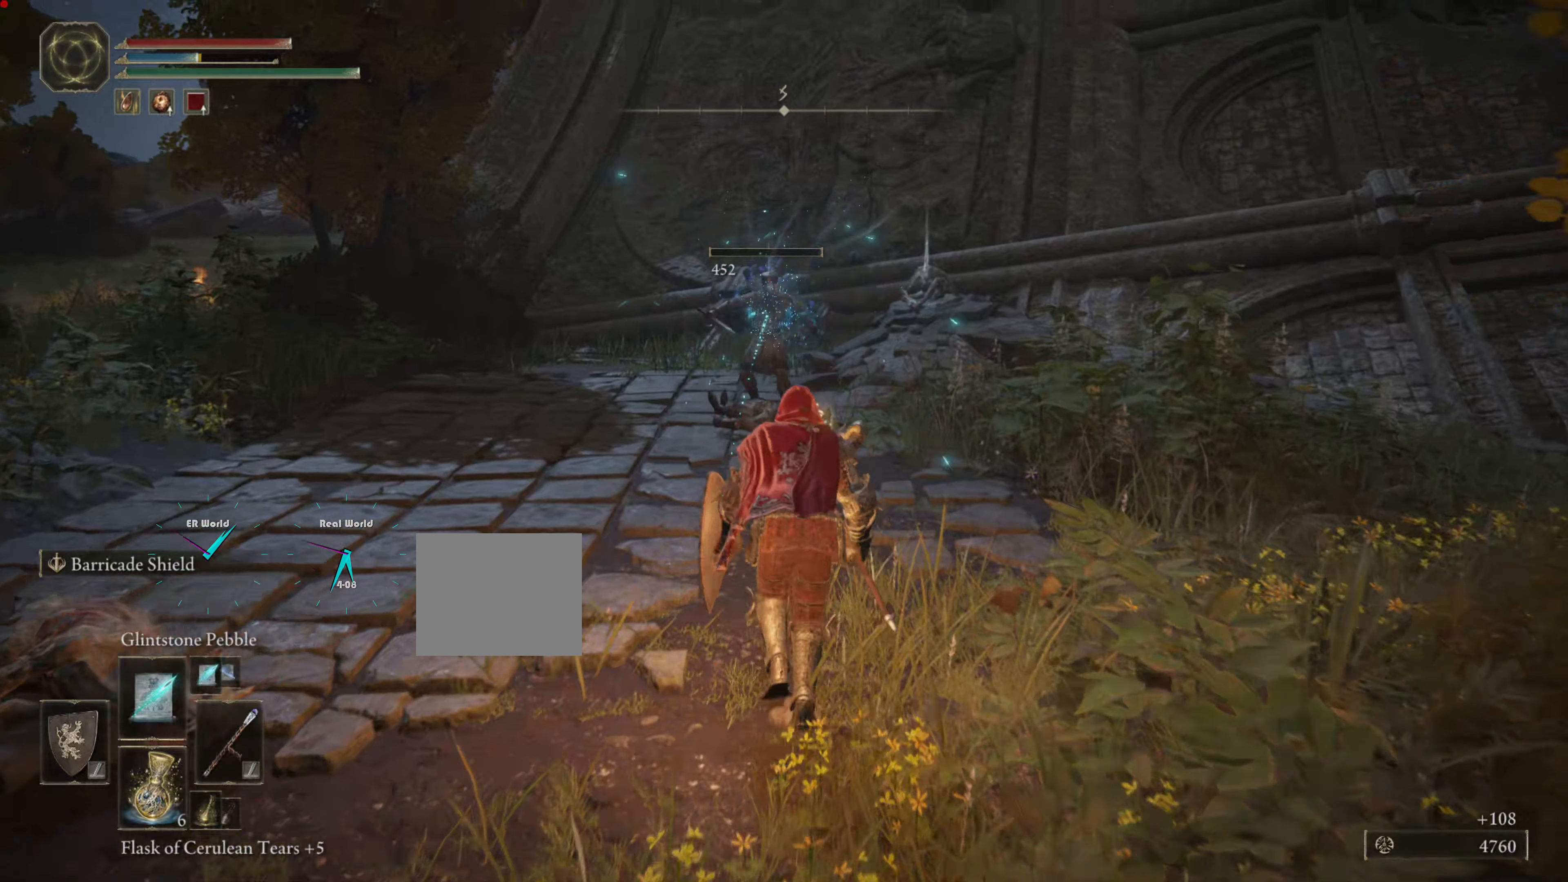
{"buttons": ["CIRCLE"], "left_stick": "up", "right_stick": "center", "events": []}
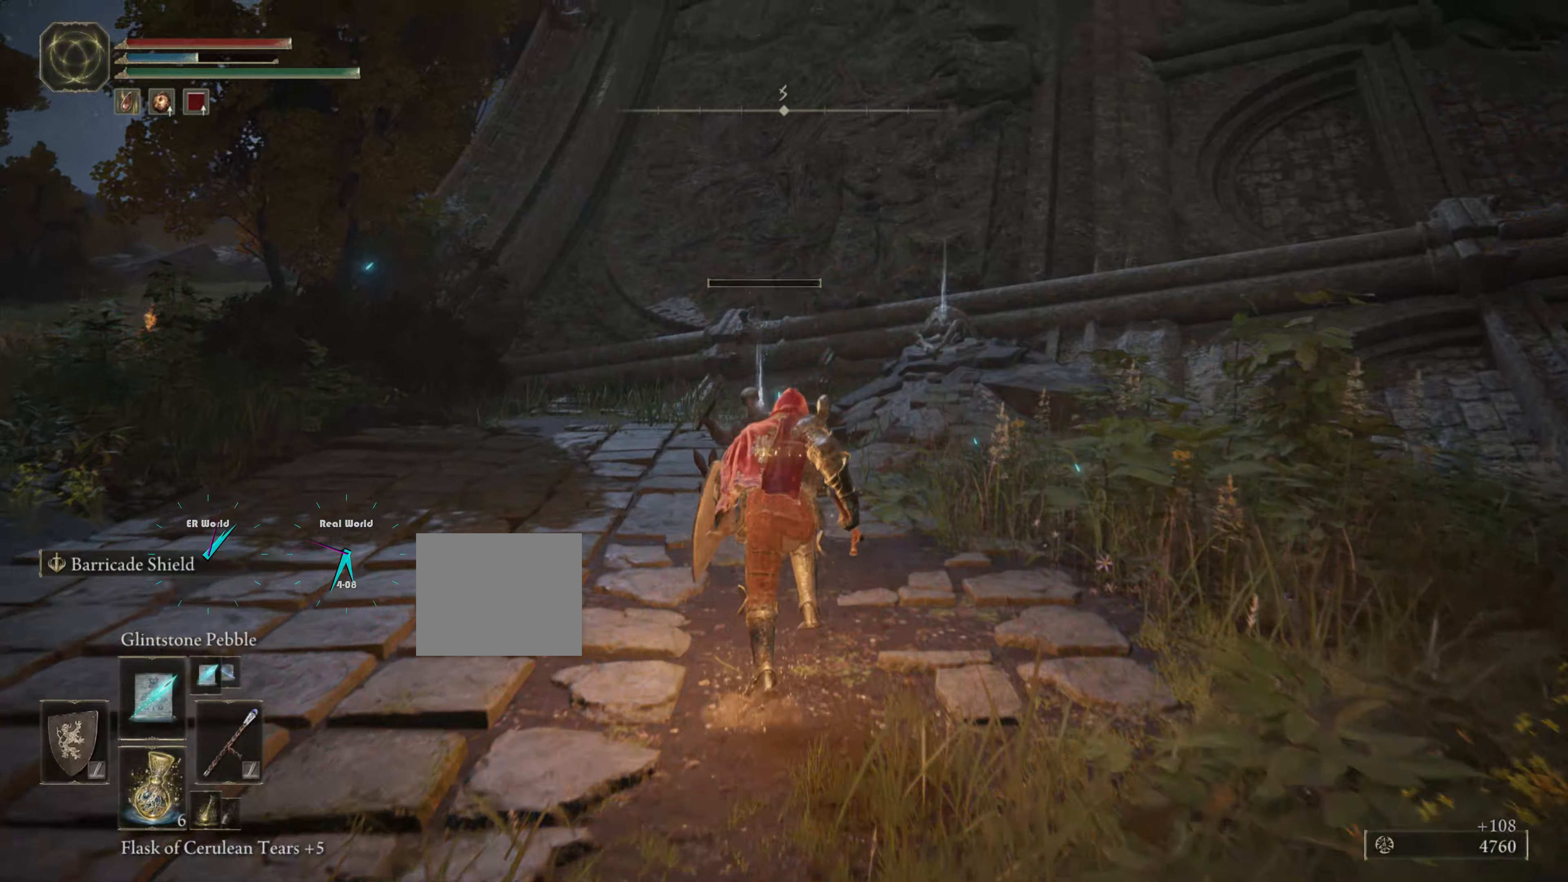
{"buttons": [], "left_stick": "up", "right_stick": "center", "events": [[284, "CIRCLE", "up"]]}
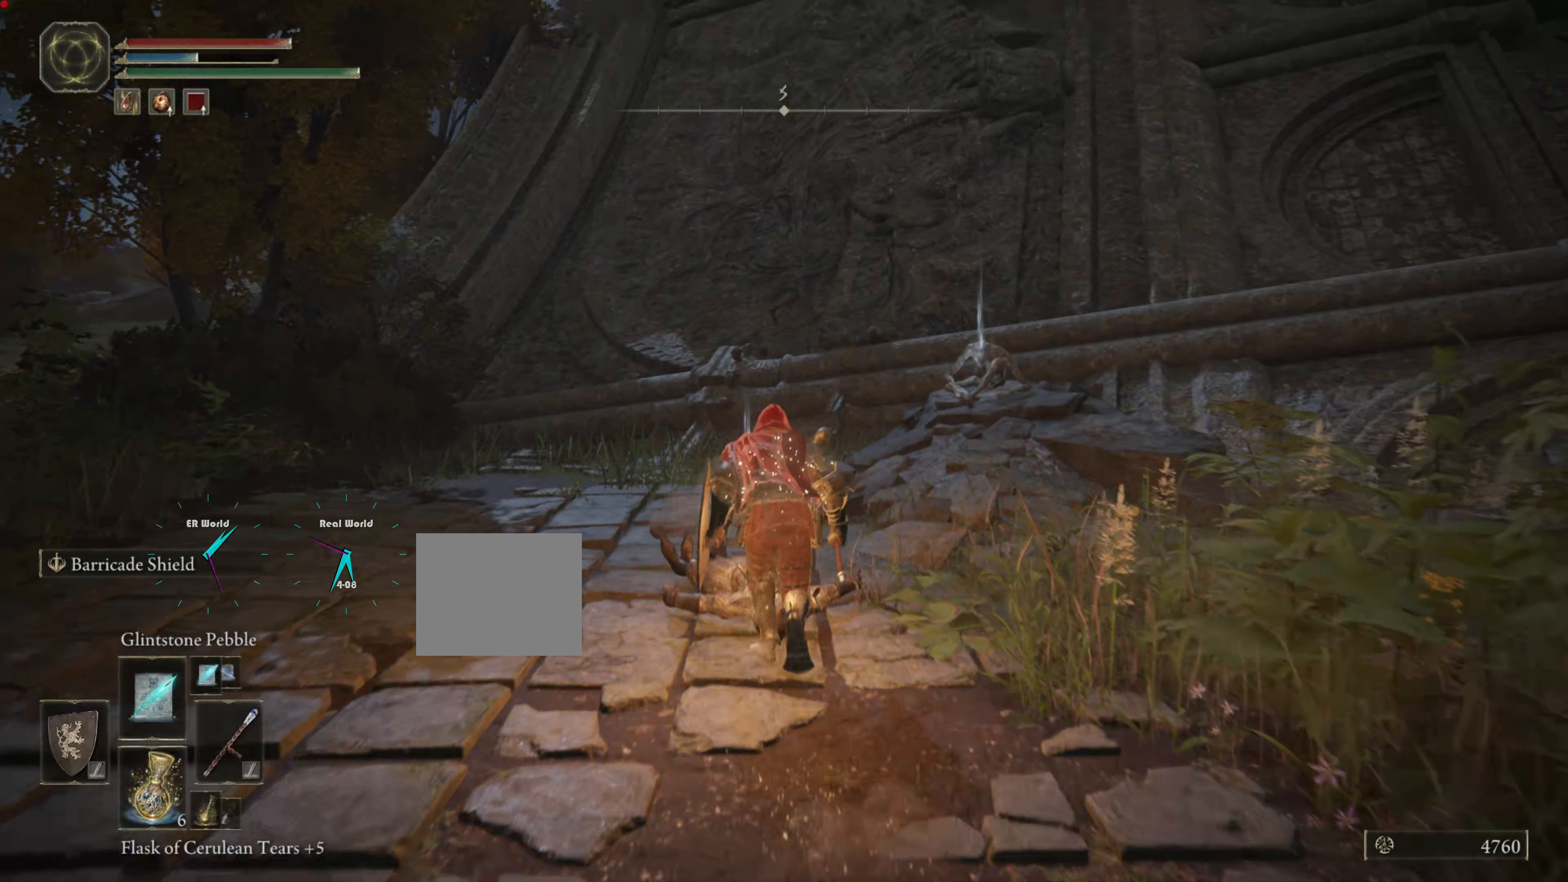
{"buttons": ["TRIANGLE"], "left_stick": "up", "right_stick": "center", "events": [[384, "TRIANGLE", "down"]]}
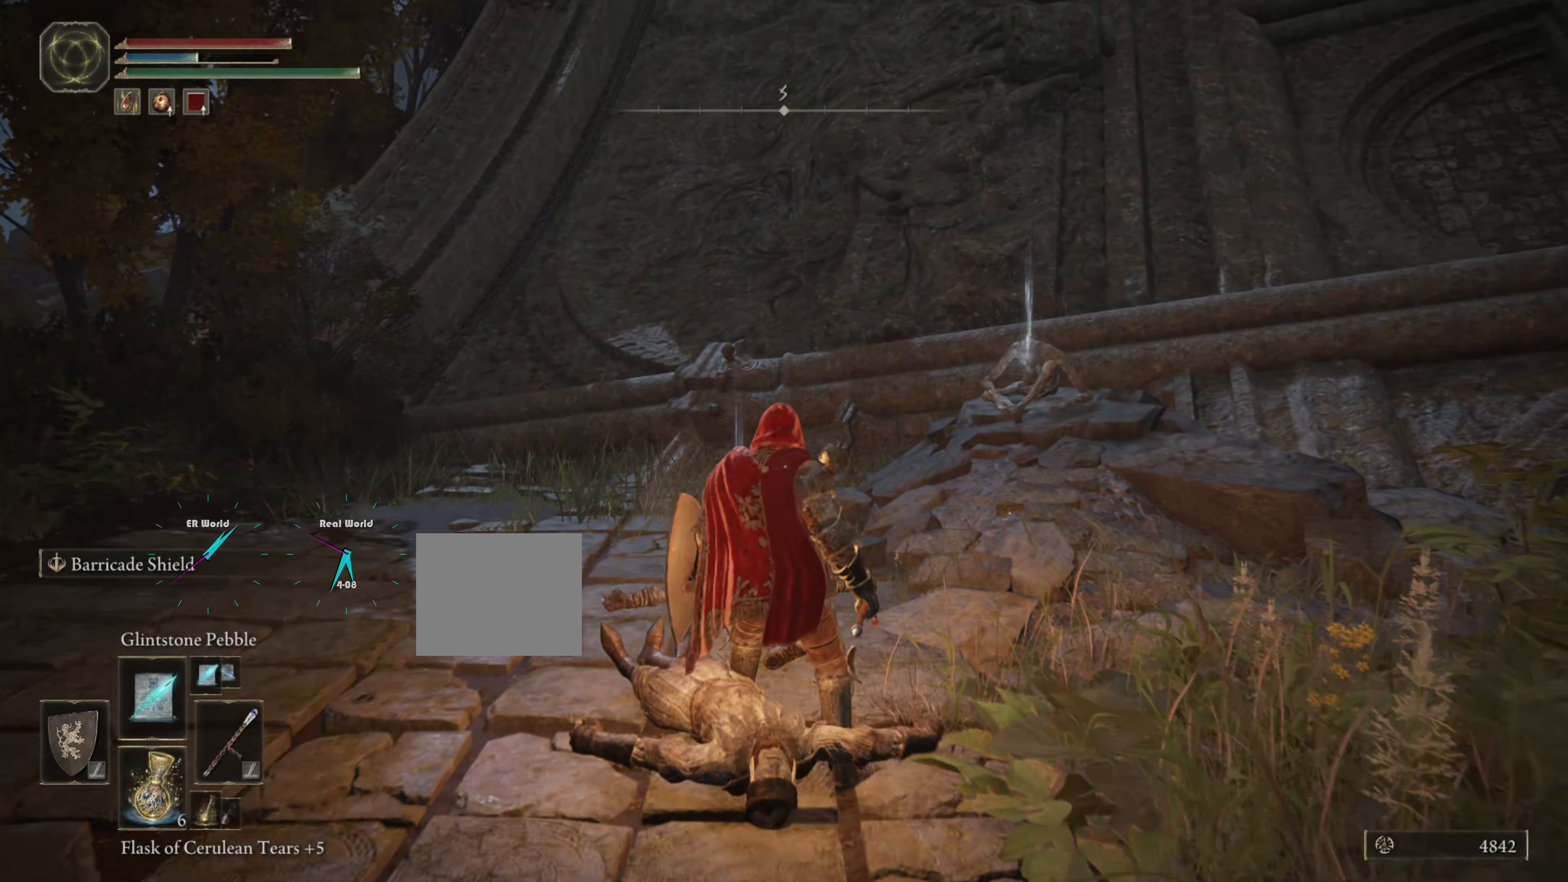
{"buttons": [], "left_stick": "up", "right_stick": "center", "events": [[117, "TRIANGLE", "up"]]}
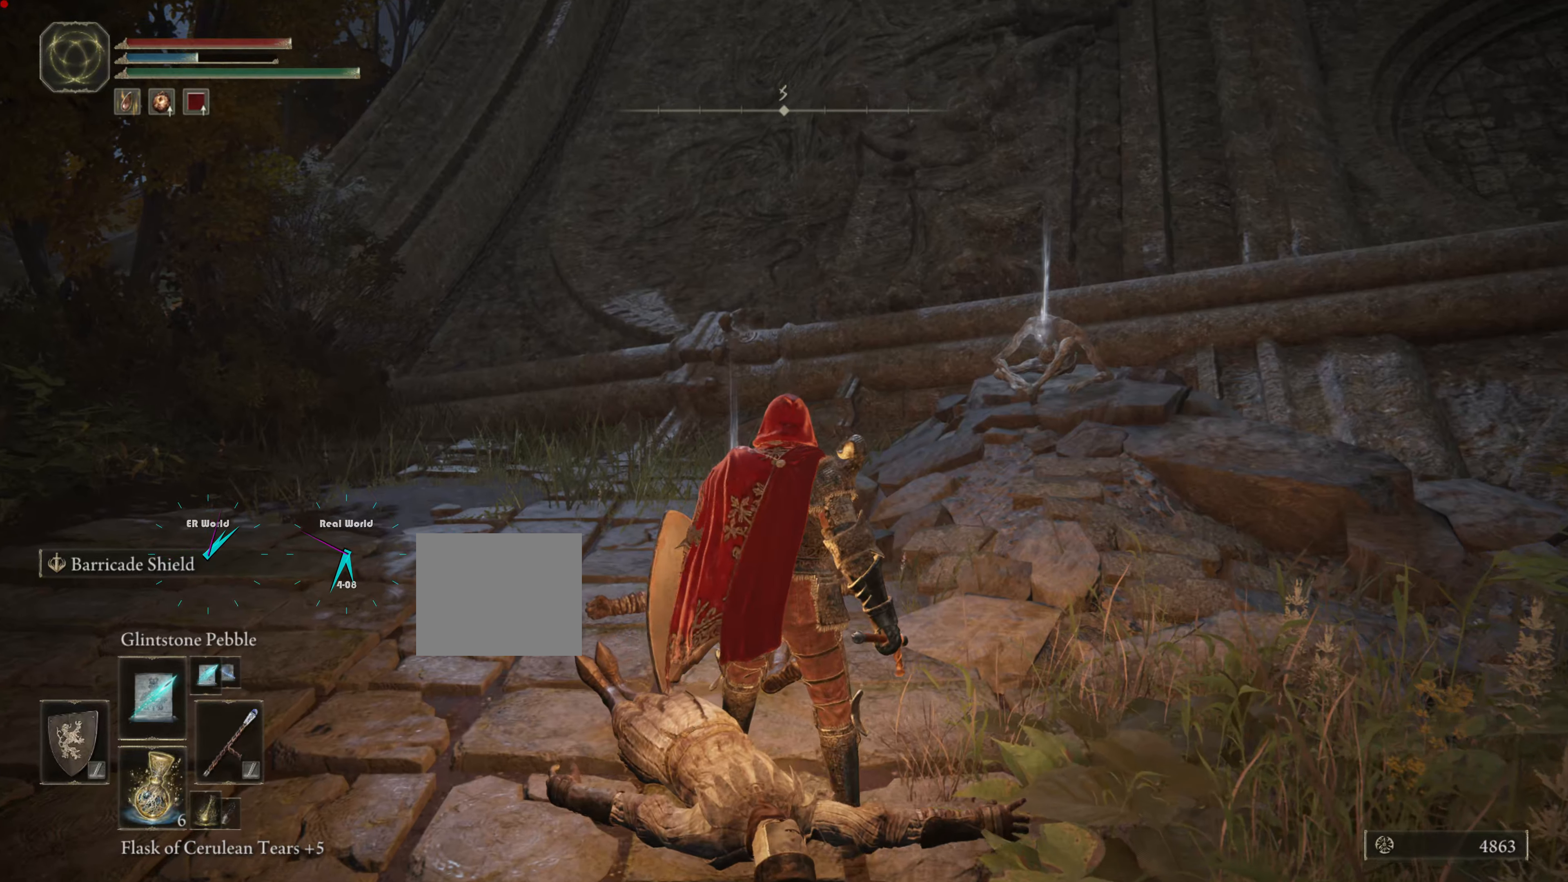
{"buttons": ["TRIANGLE"], "left_stick": "up", "right_stick": "center", "events": [[384, "TRIANGLE", "down"]]}
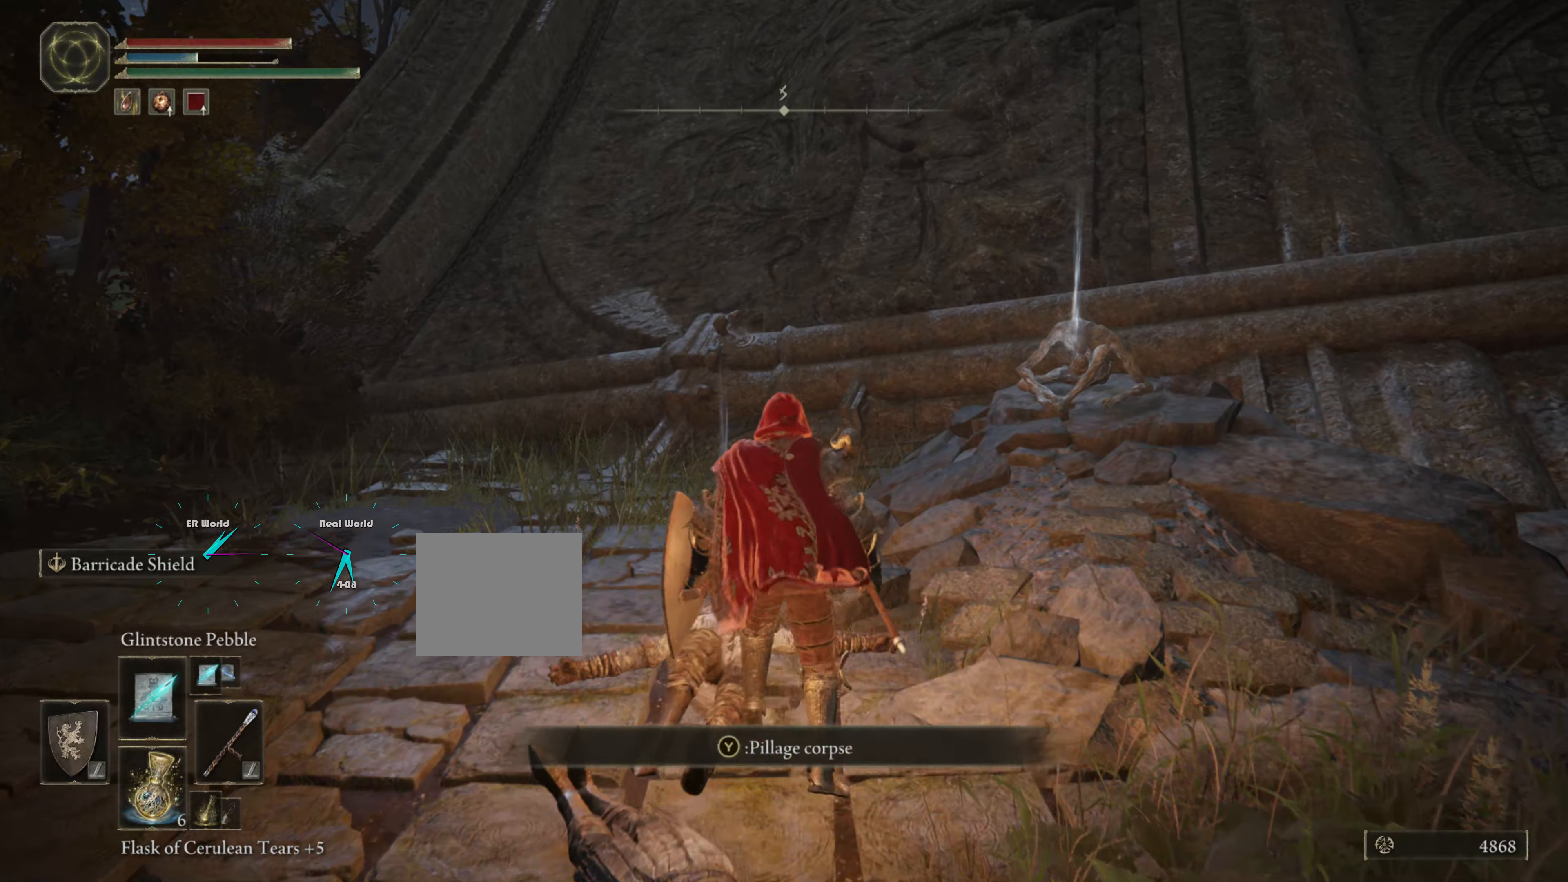
{"buttons": [], "left_stick": "up-right", "right_stick": "right", "events": [[50, "TRIANGLE", "up"], [150, "left_stick", "up-right"], [400, "right_stick", "right"]]}
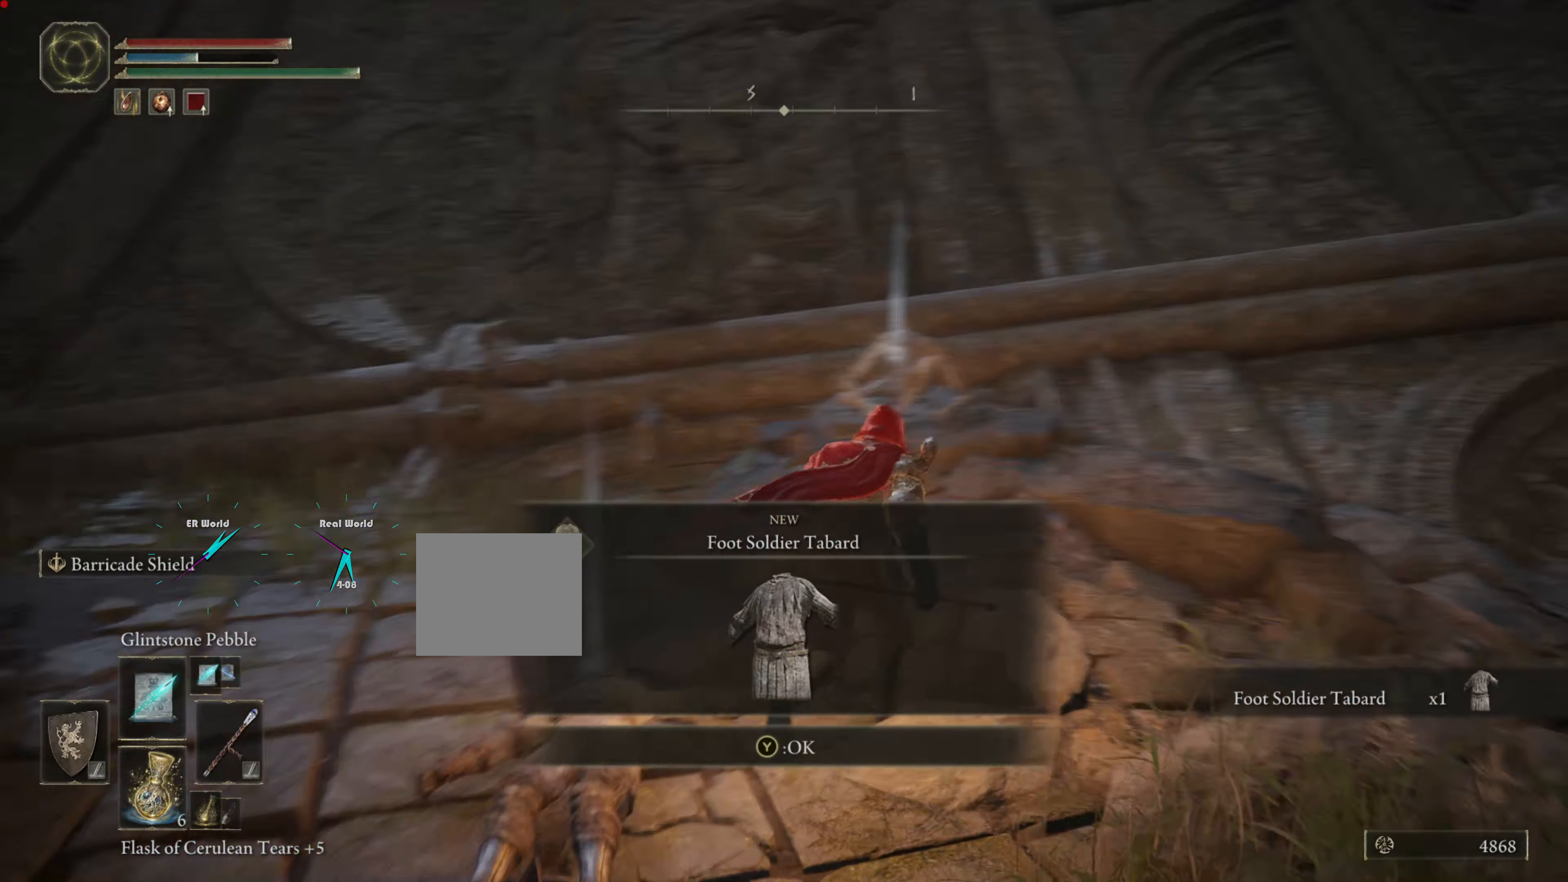
{"buttons": [], "left_stick": "up", "right_stick": "center", "events": [[17, "left_stick", "up"], [84, "right_stick", "center"]]}
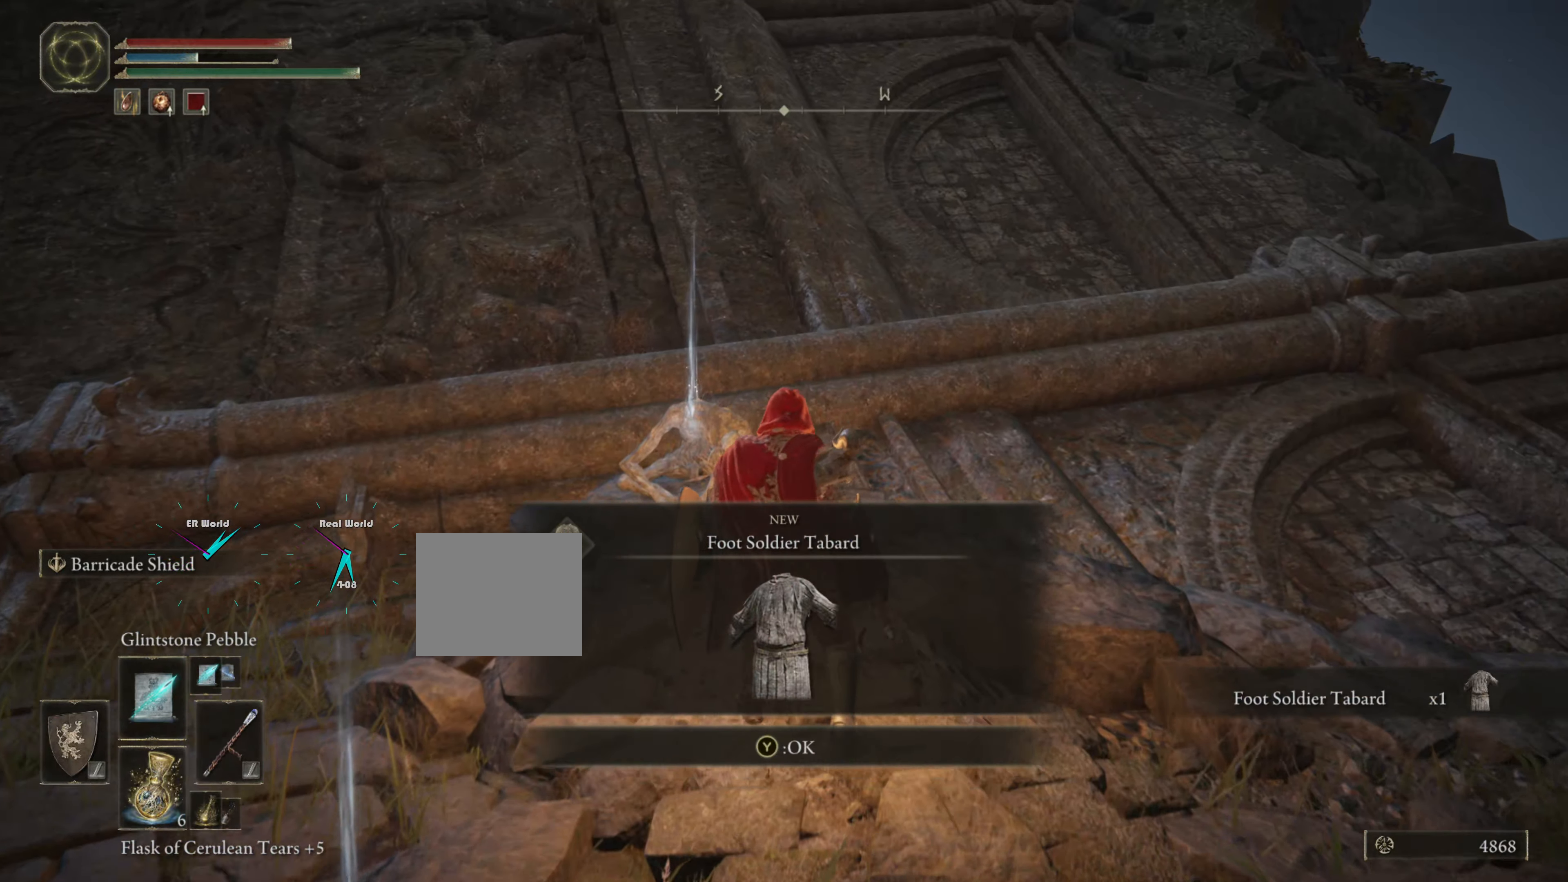
{"buttons": [], "left_stick": "up", "right_stick": "center", "events": []}
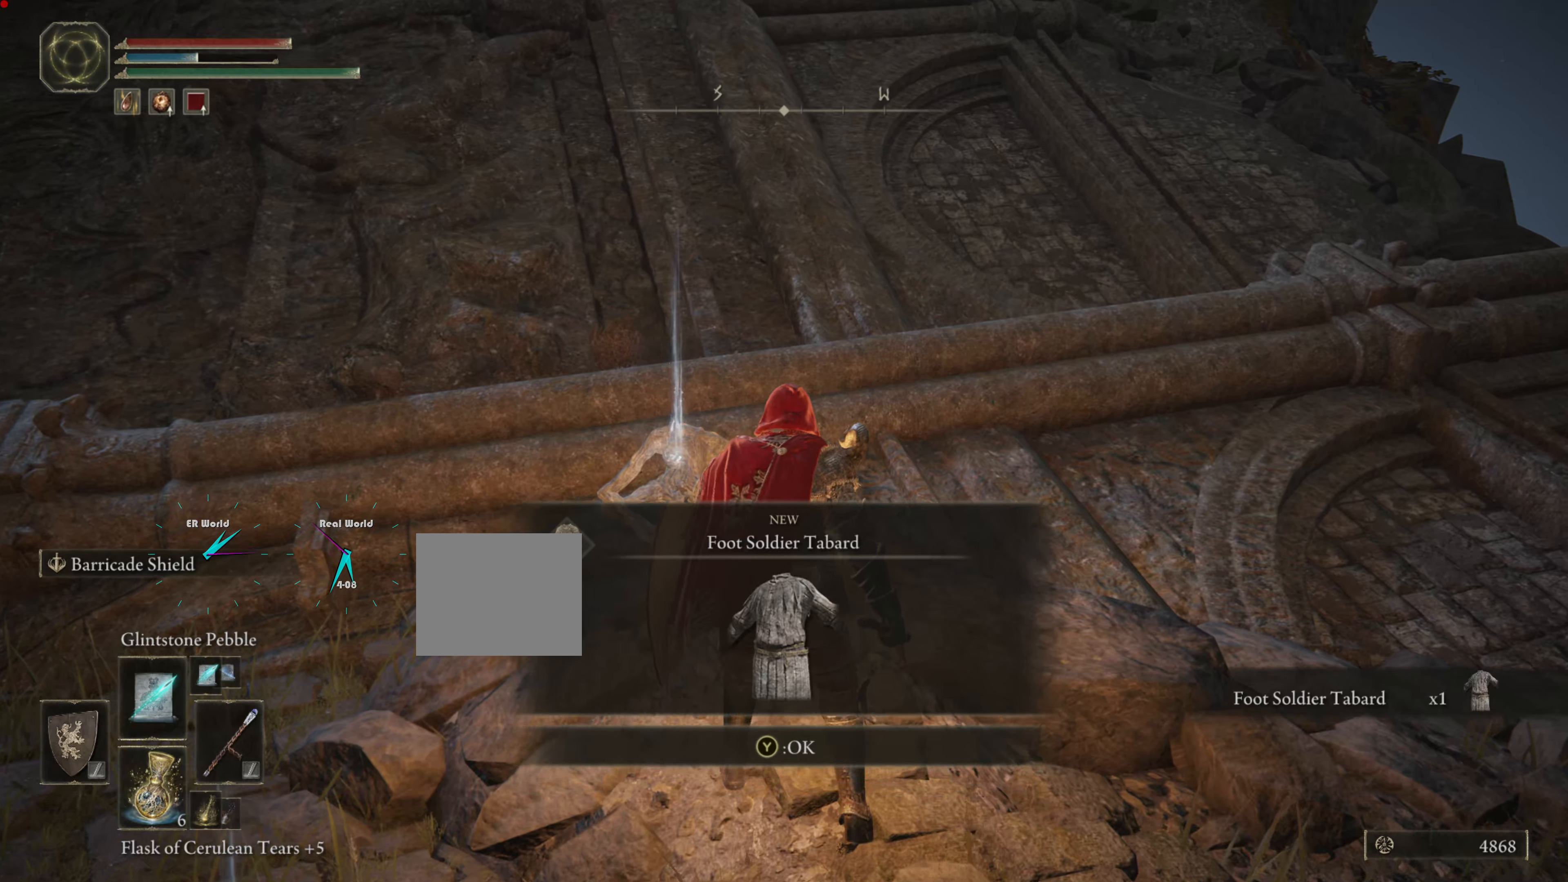
{"buttons": ["TRIANGLE"], "left_stick": "up", "right_stick": "center", "events": [[384, "TRIANGLE", "down"]]}
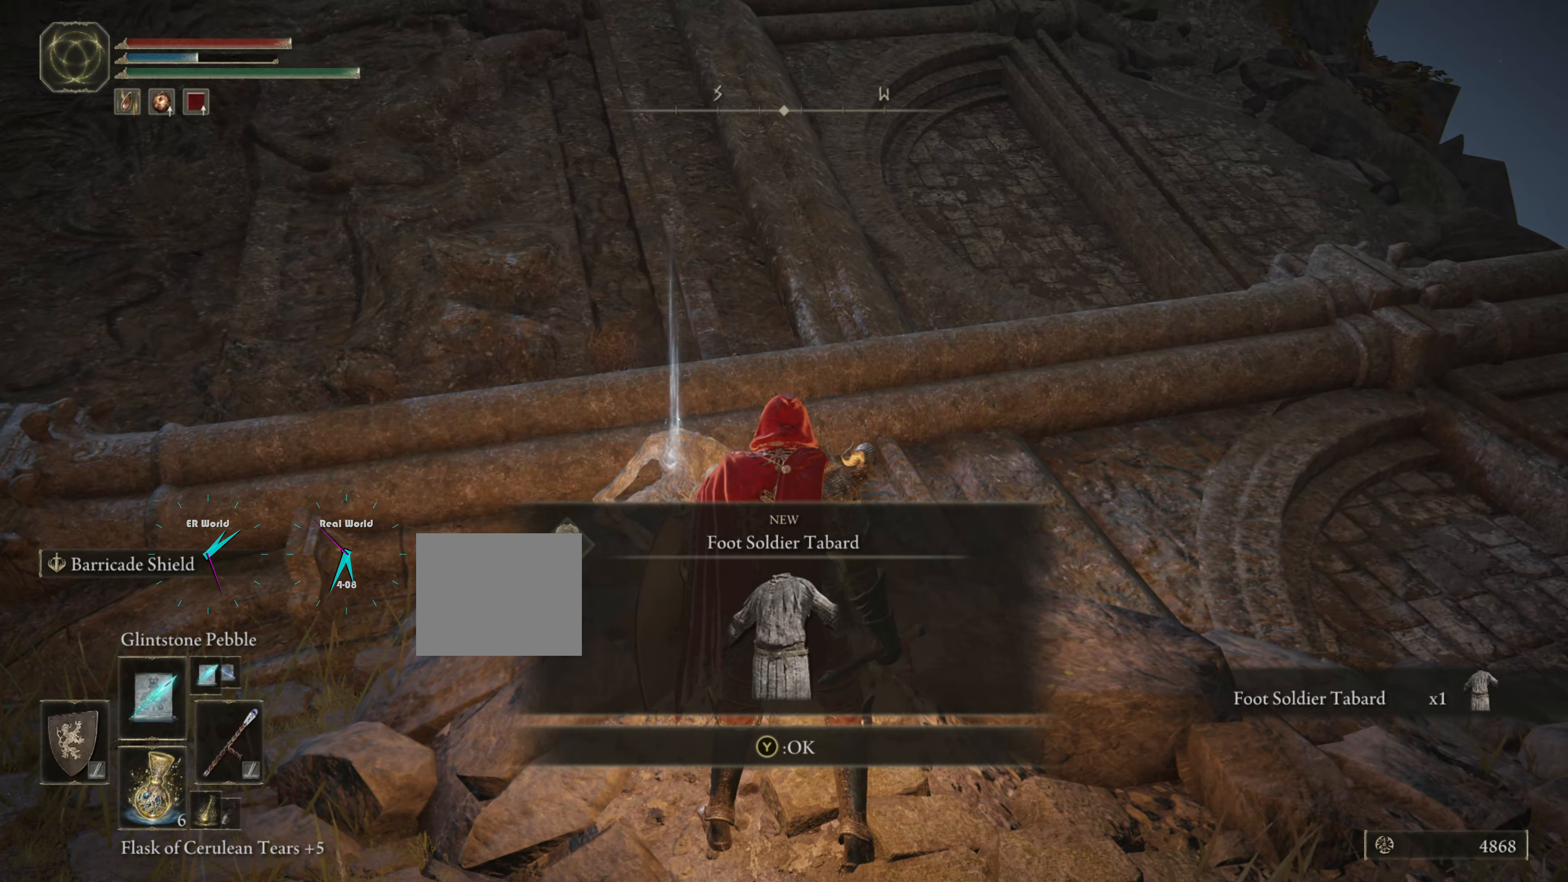
{"buttons": [], "left_stick": "up", "right_stick": "center", "events": [[34, "TRIANGLE", "up"]]}
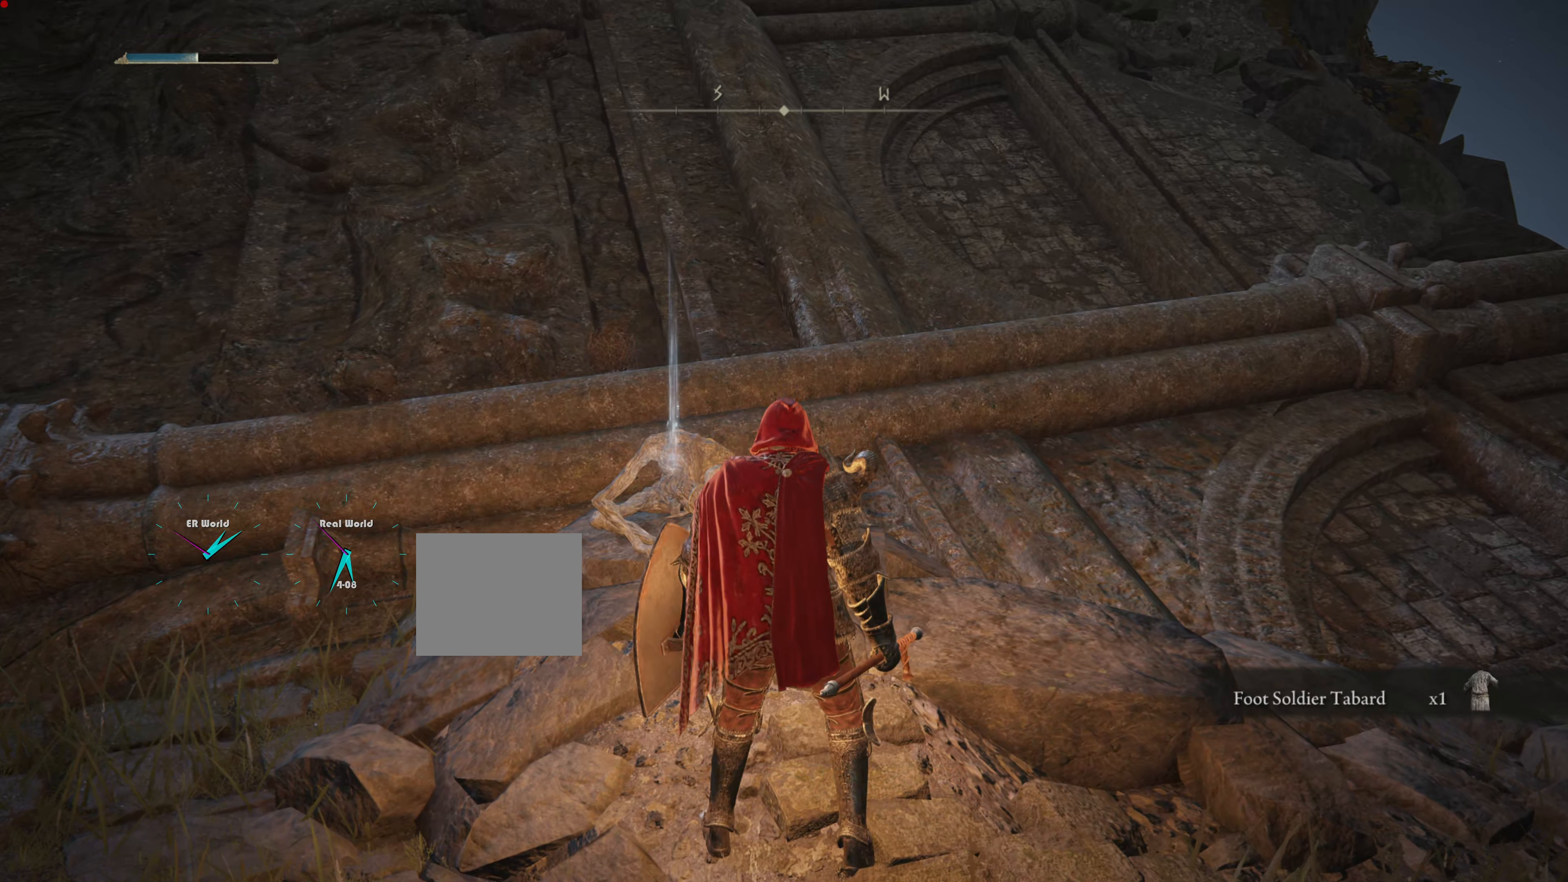
{"buttons": [], "left_stick": "up", "right_stick": "center", "events": []}